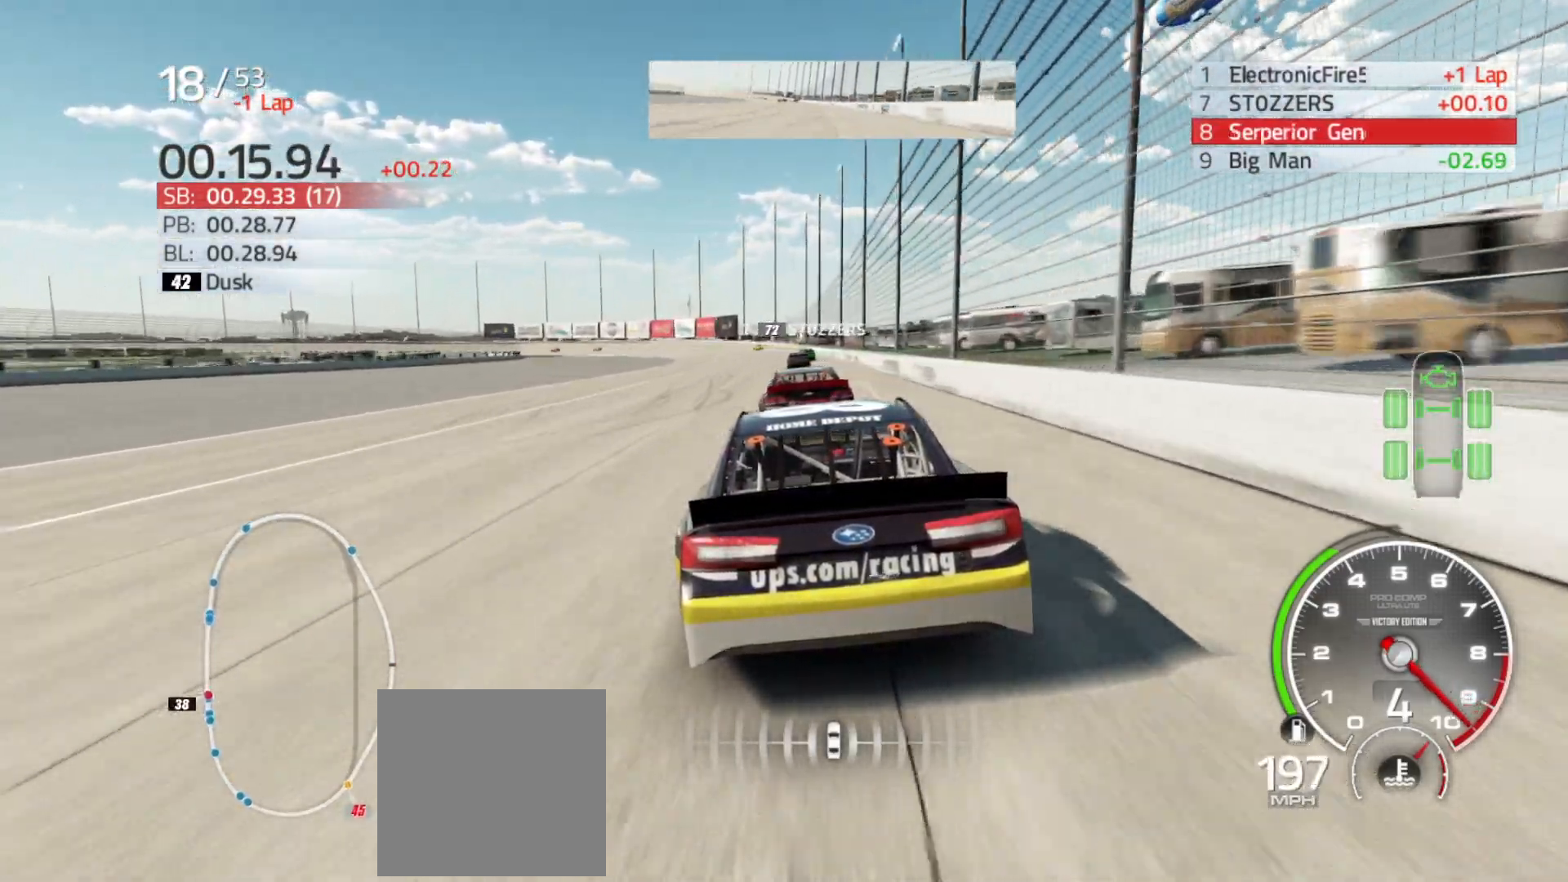
Gameplay with a controller (Xbox layout); each line is a JSON object with the inputs held at the frame after it. "events" lists button and stick changes between this image and that frame as [ms after this image, input, new state], when the widget could be followed in between.
{"buttons": ["R2"], "left_stick": "center", "right_stick": "center", "events": [[50, "left_stick", "center"]]}
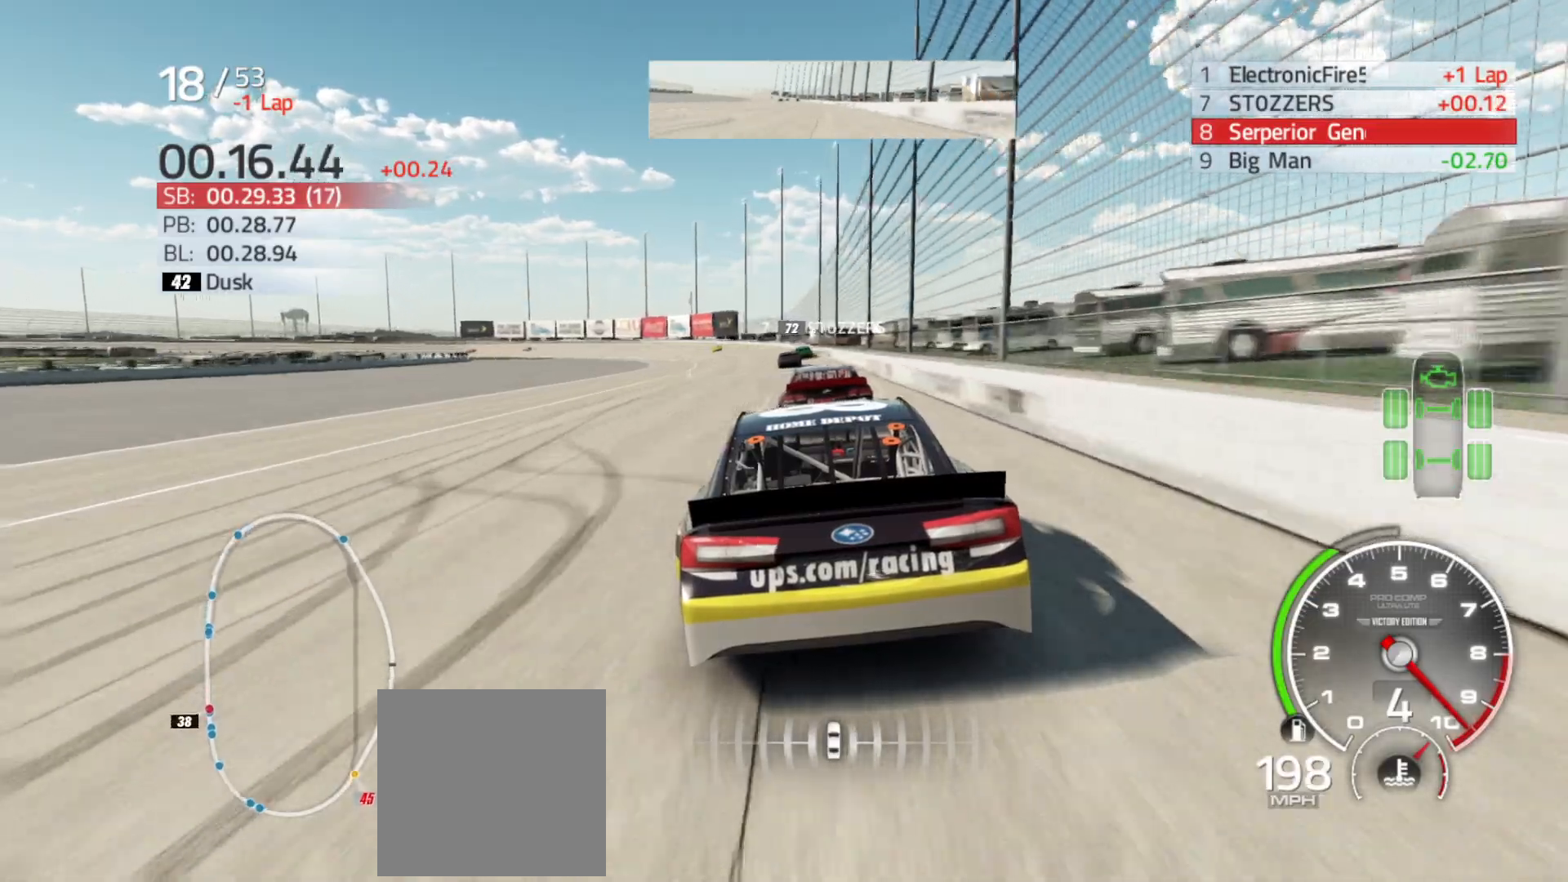
{"buttons": ["R2"], "left_stick": "left", "right_stick": "center", "events": [[333, "left_stick", "left"]]}
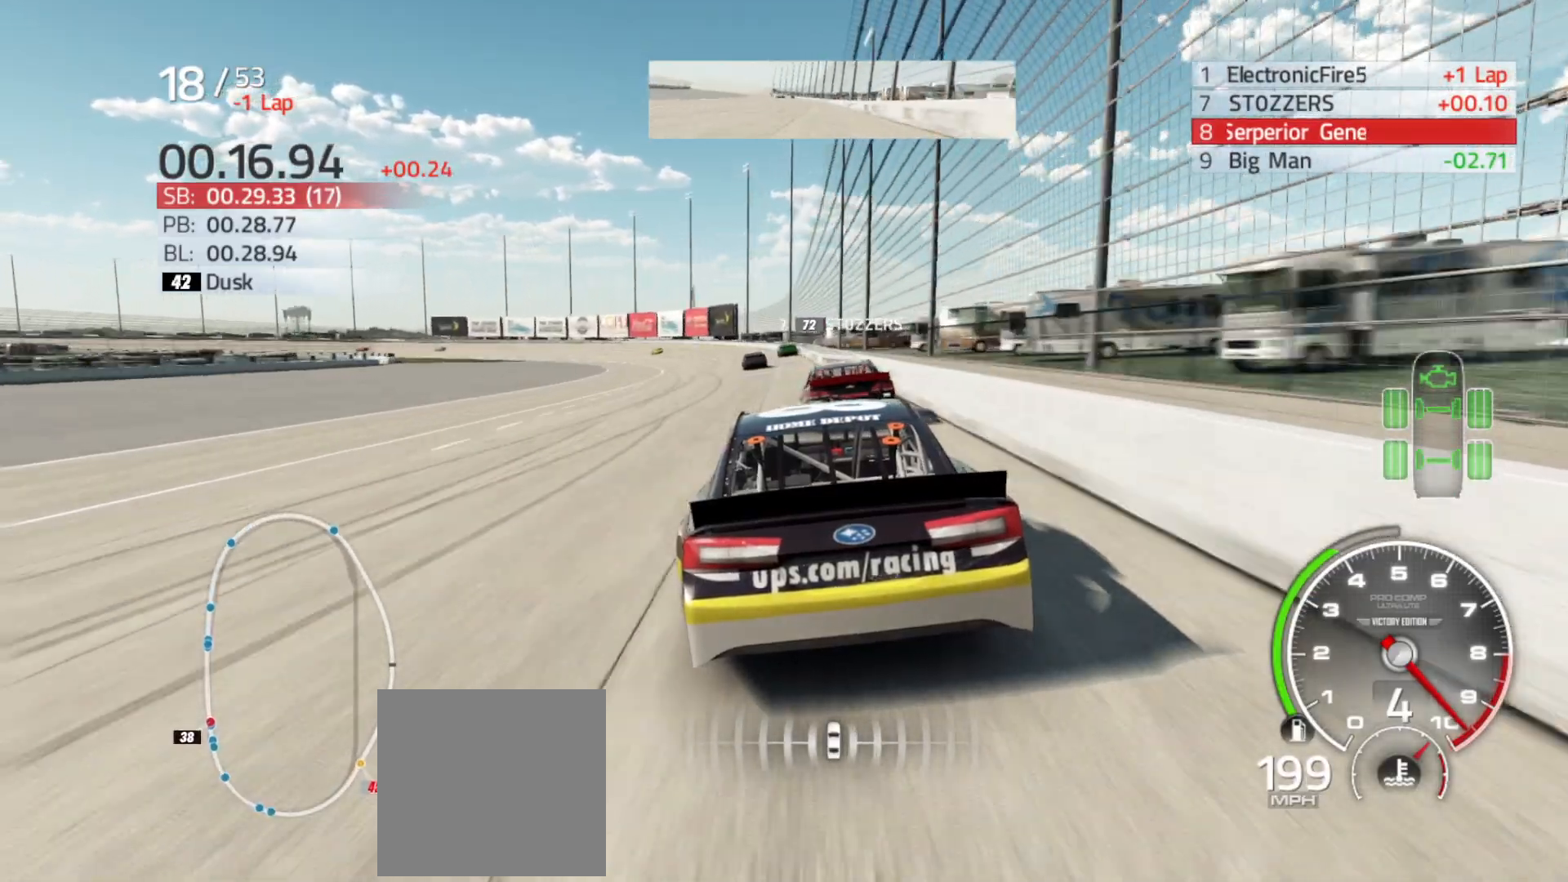
{"buttons": ["R2"], "left_stick": "left", "right_stick": "center", "events": [[50, "left_stick", "center"], [100, "left_stick", "left"]]}
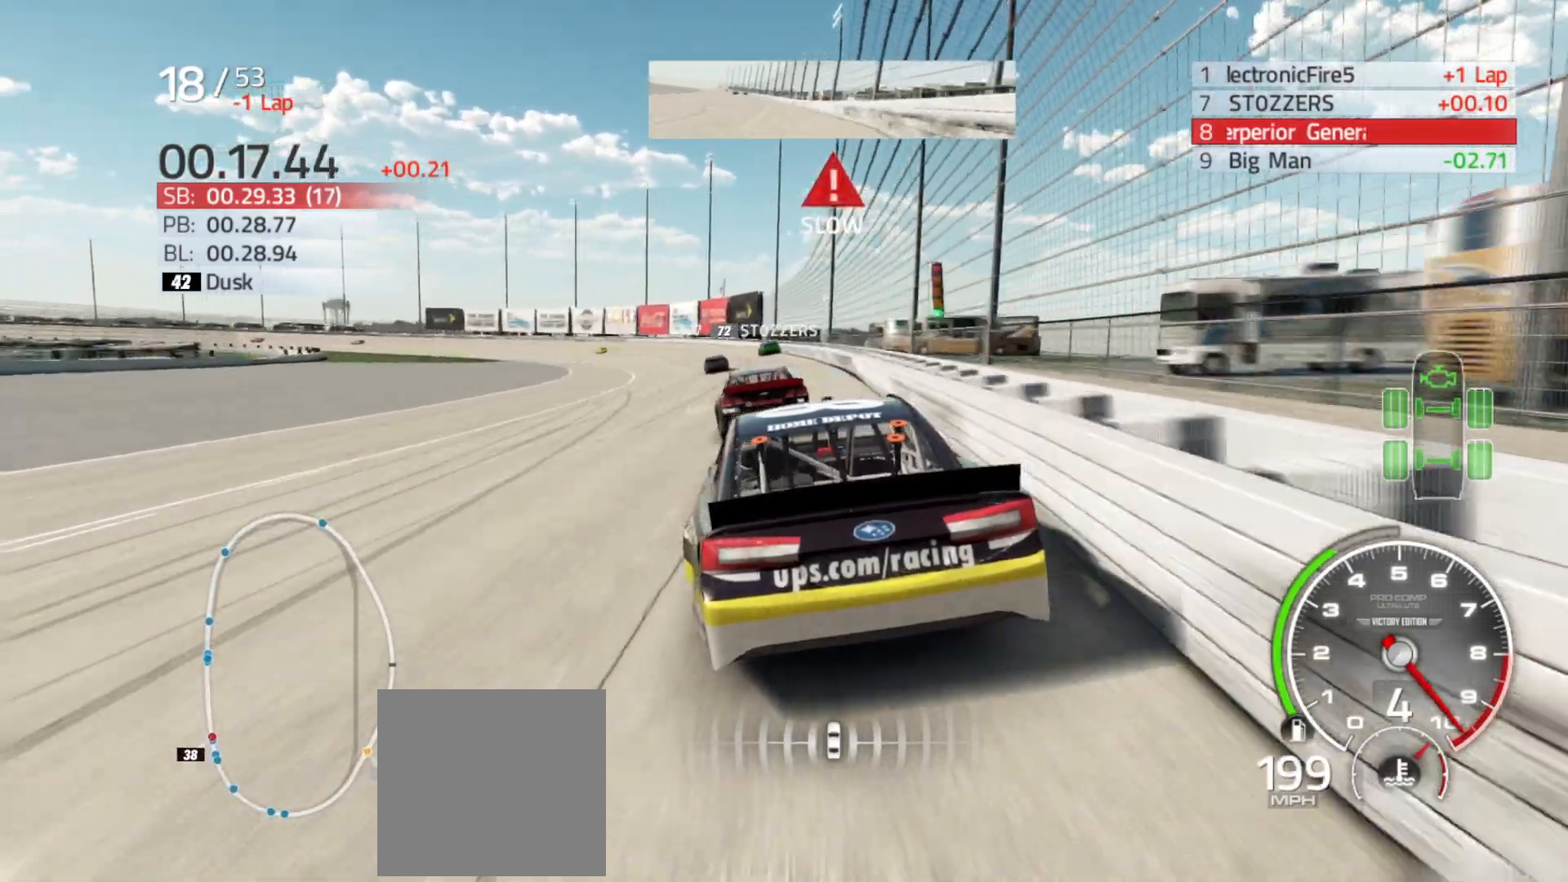
{"buttons": [], "left_stick": "left", "right_stick": "center", "events": [[183, "R2", "up"]]}
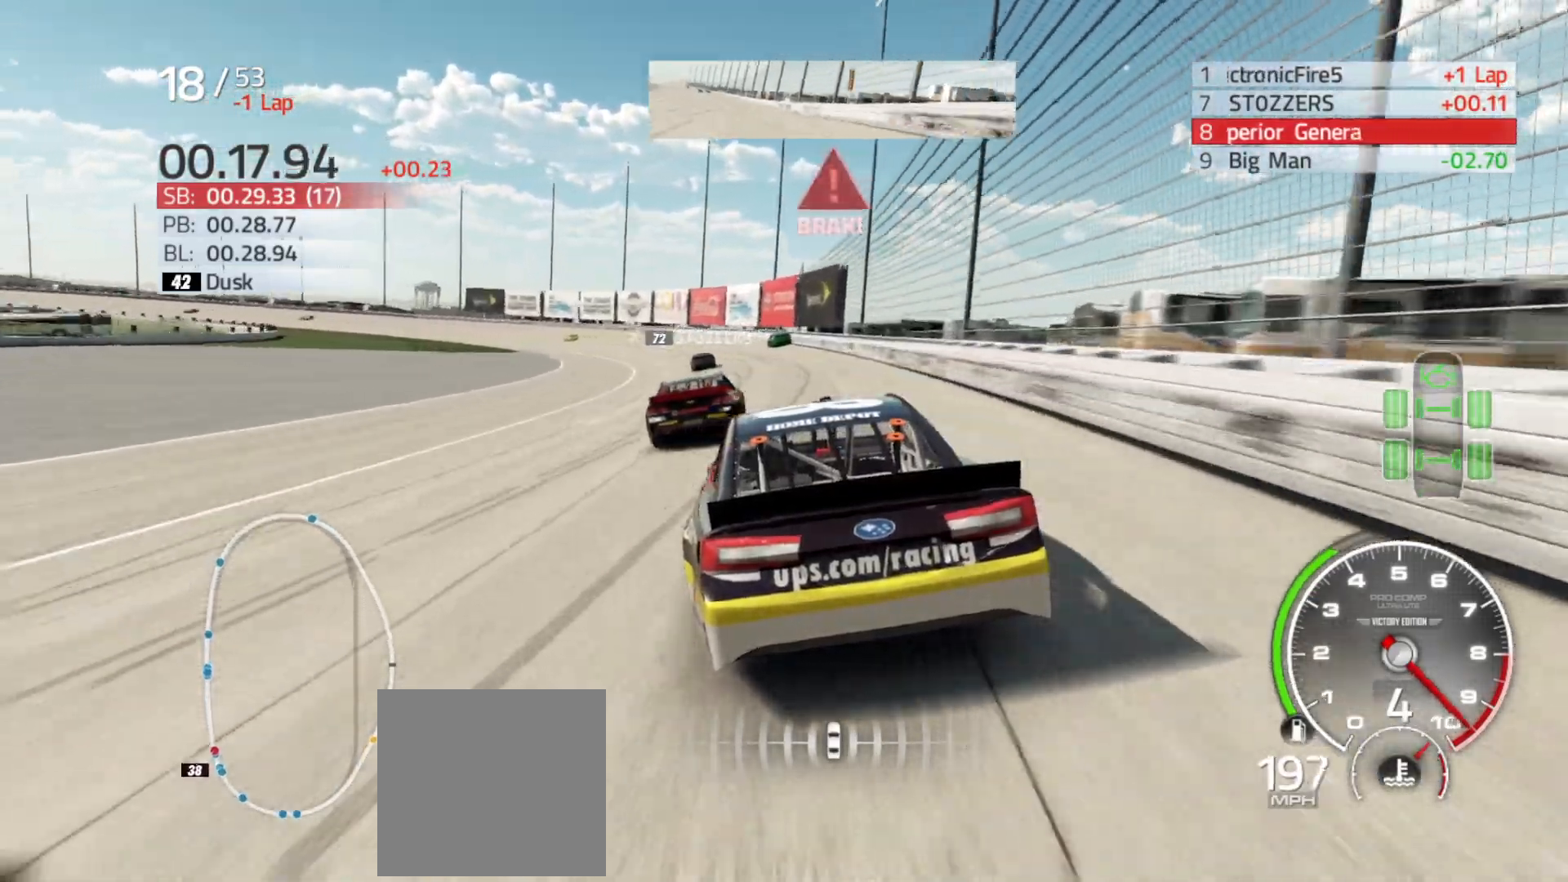
{"buttons": [], "left_stick": "left", "right_stick": "center", "events": [[267, "L2", "down"], [383, "L2", "up"]]}
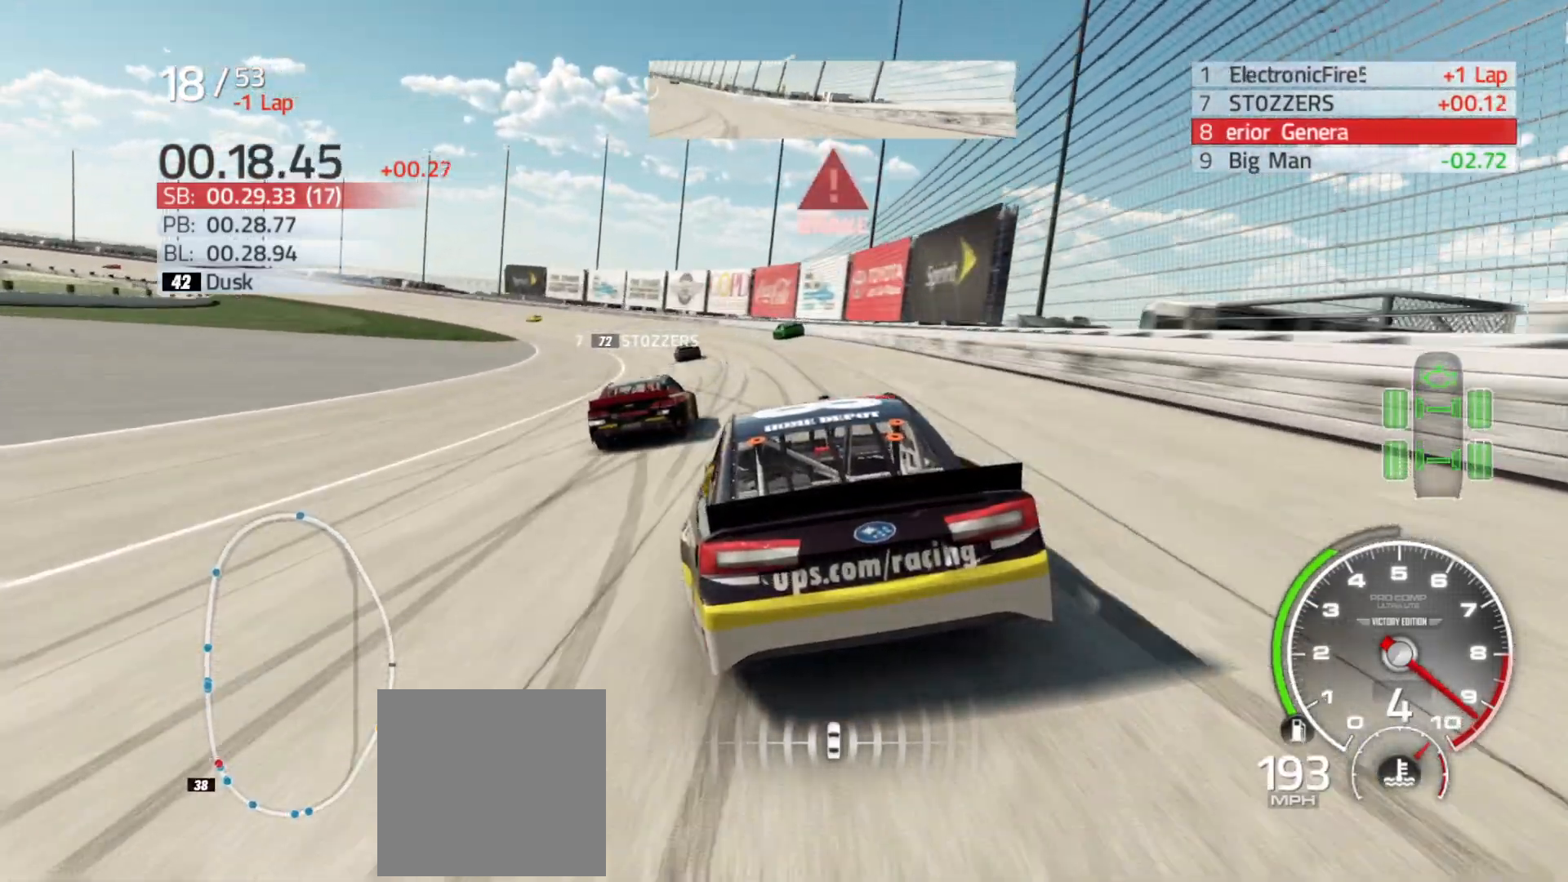
{"buttons": [], "left_stick": "left", "right_stick": "center", "events": [[50, "L2", "down"], [200, "L2", "up"]]}
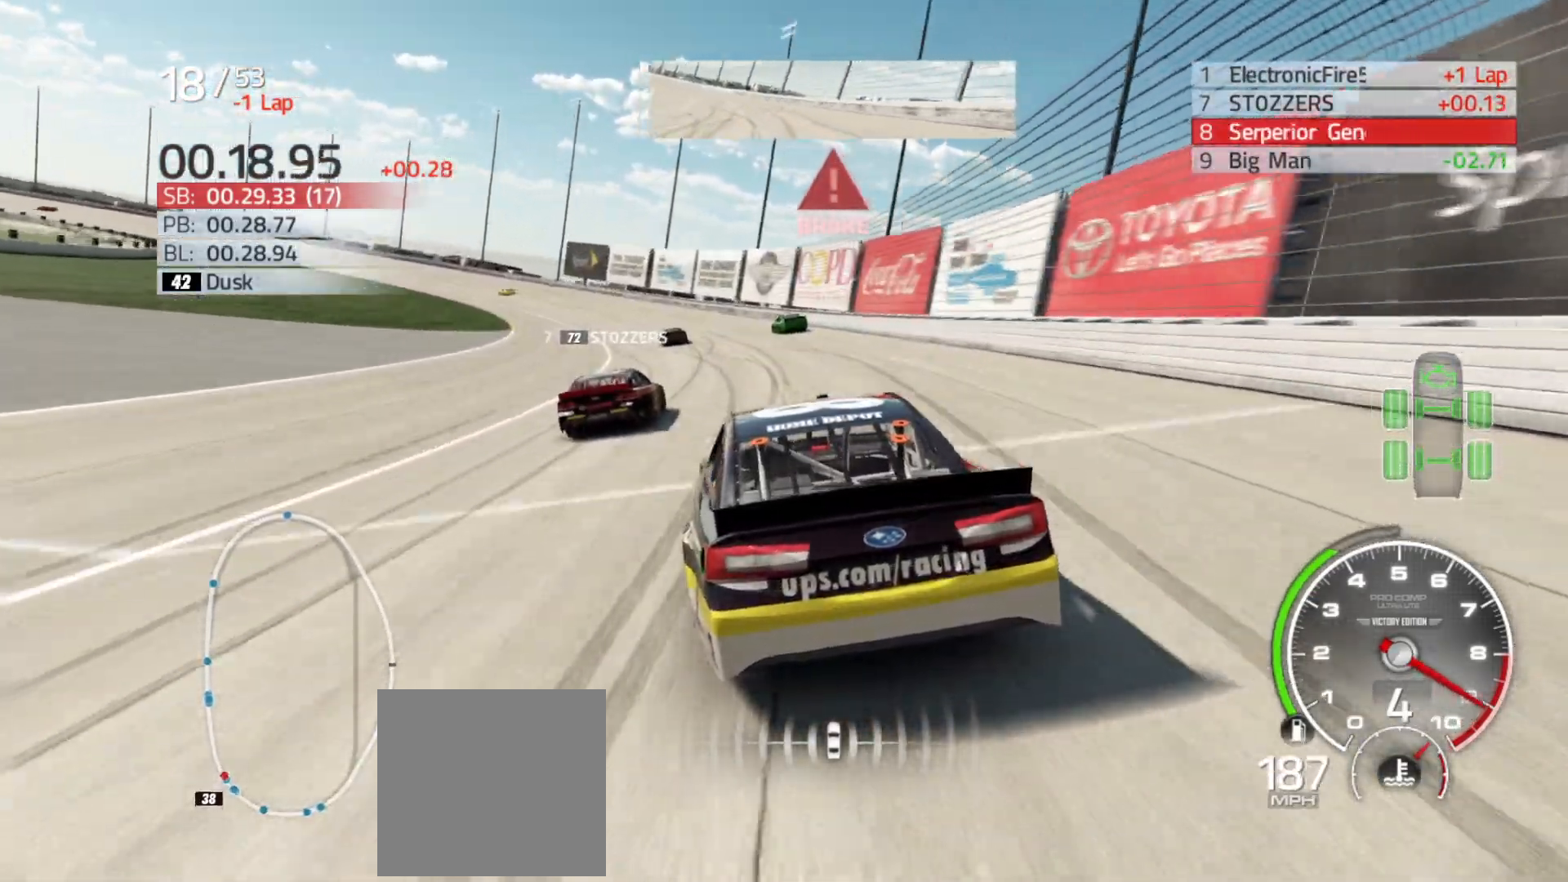
{"buttons": [], "left_stick": "left", "right_stick": "center", "events": []}
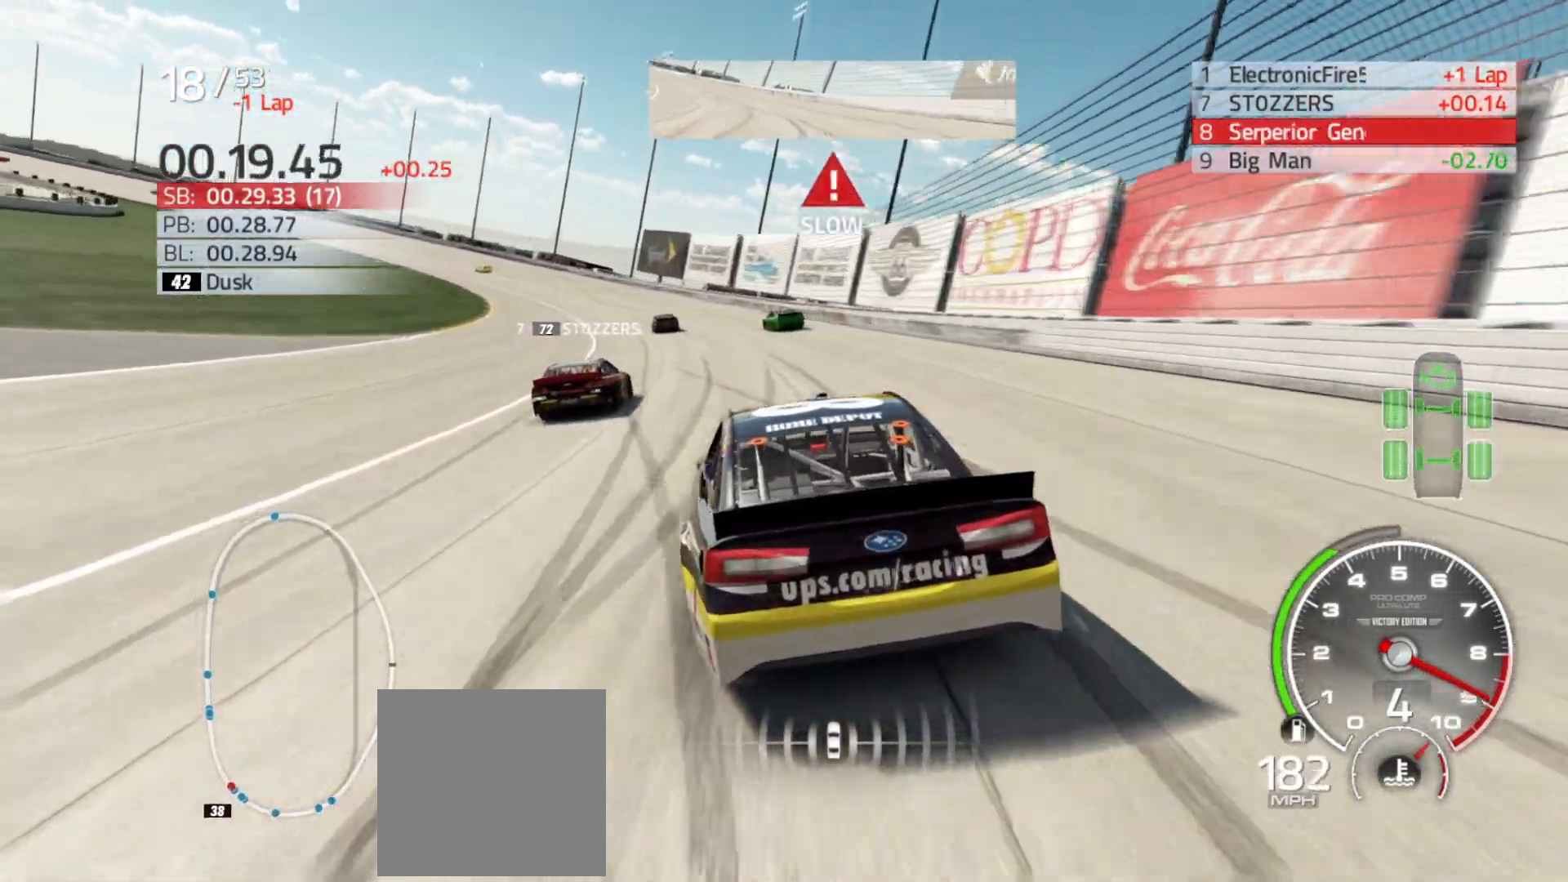
{"buttons": [], "left_stick": "left", "right_stick": "center", "events": []}
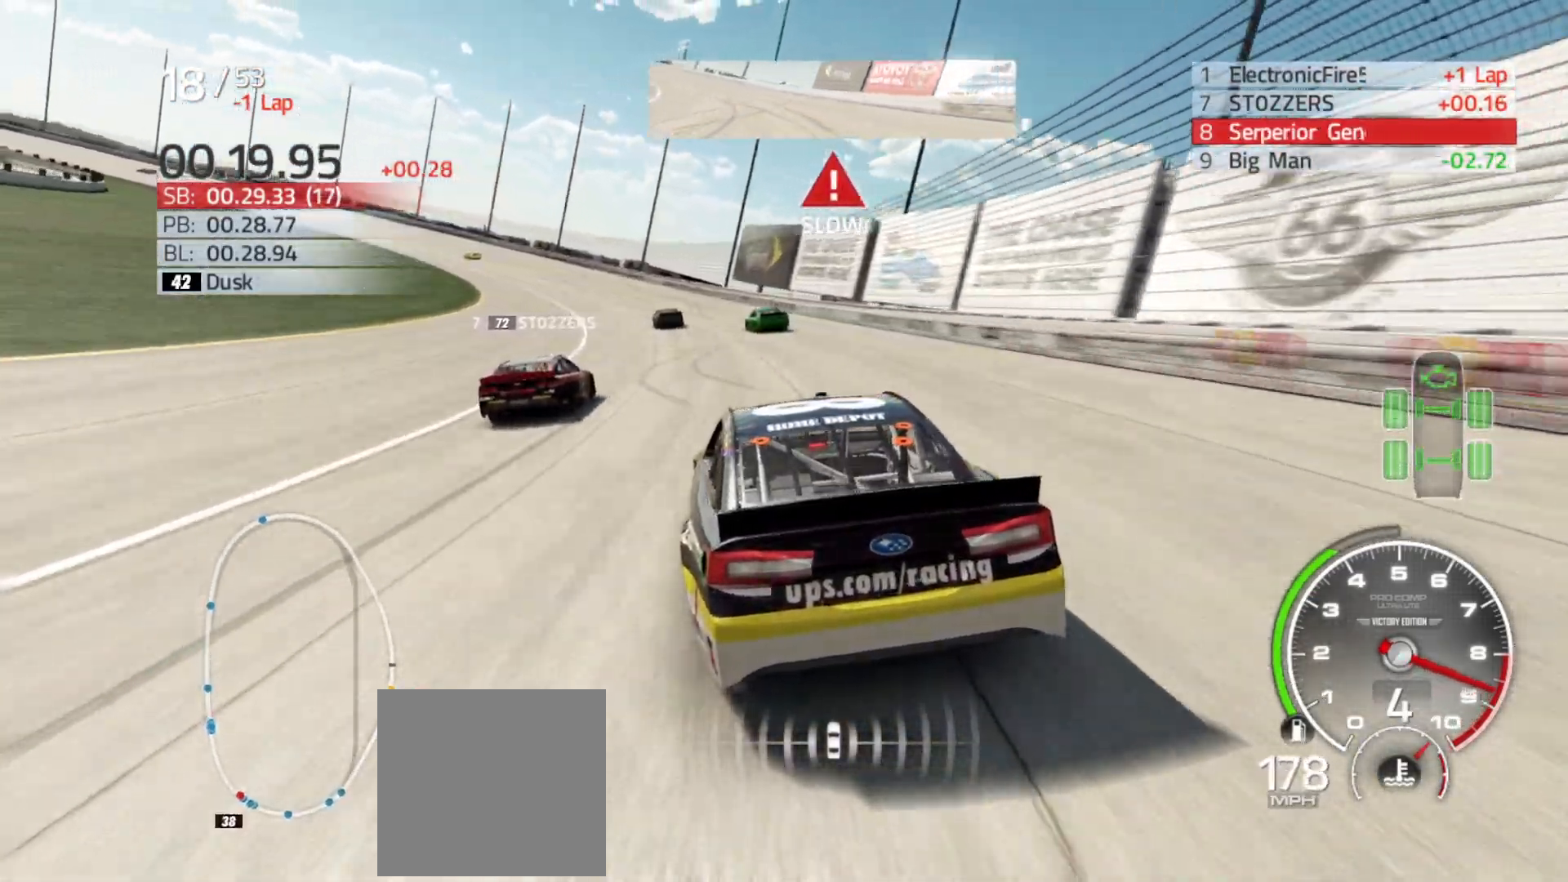
{"buttons": ["R2"], "left_stick": "left", "right_stick": "center", "events": [[133, "R2", "down"]]}
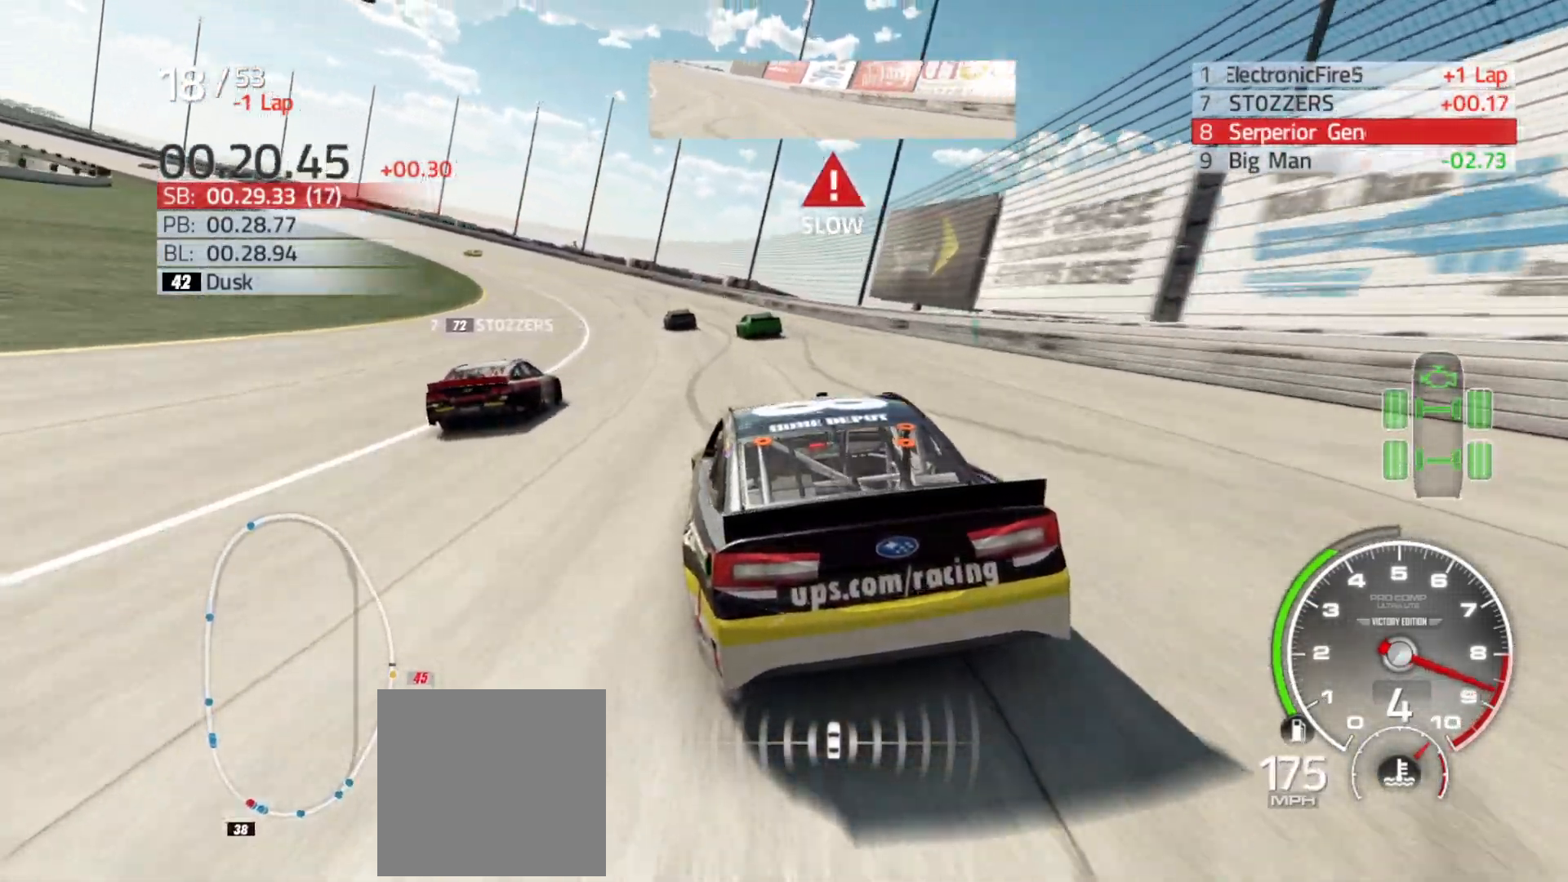
{"buttons": ["R2"], "left_stick": "left", "right_stick": "center", "events": []}
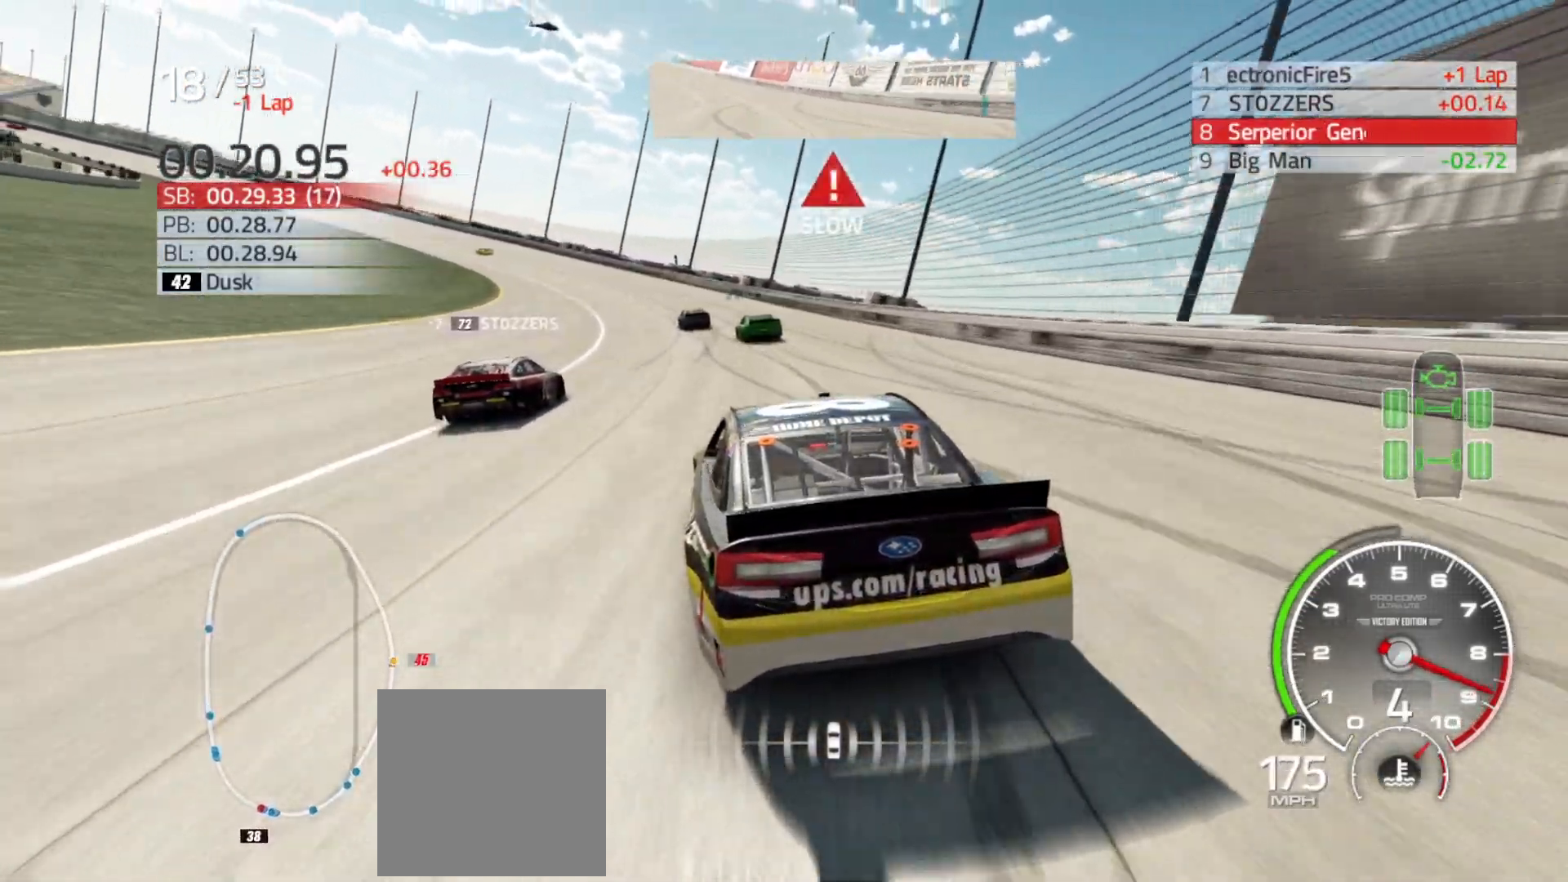
{"buttons": ["R2"], "left_stick": "left", "right_stick": "center", "events": []}
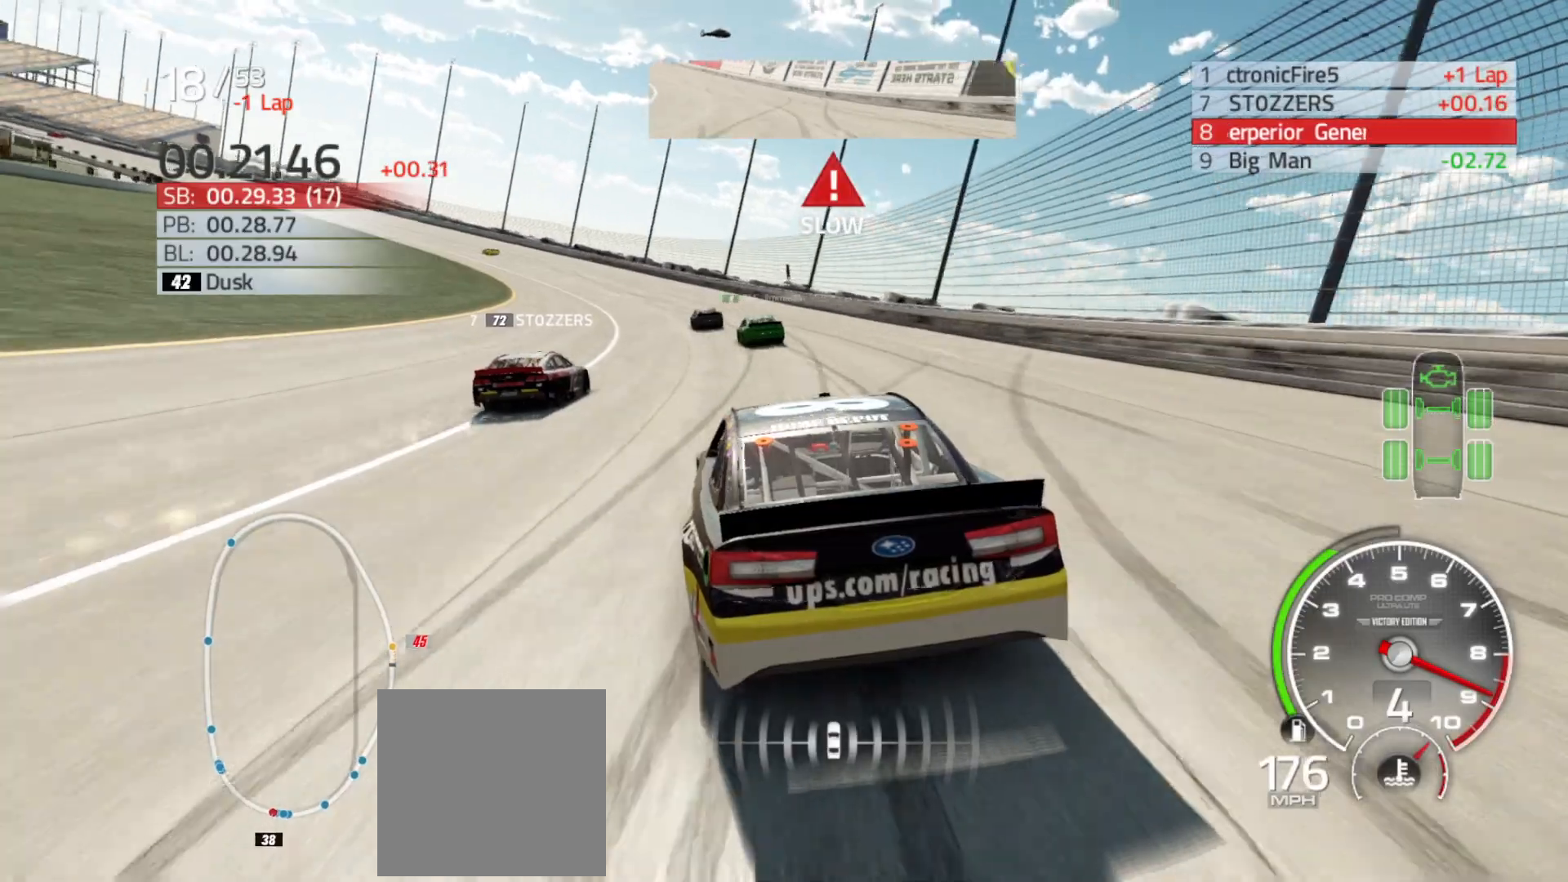
{"buttons": ["R2"], "left_stick": "left", "right_stick": "center", "events": []}
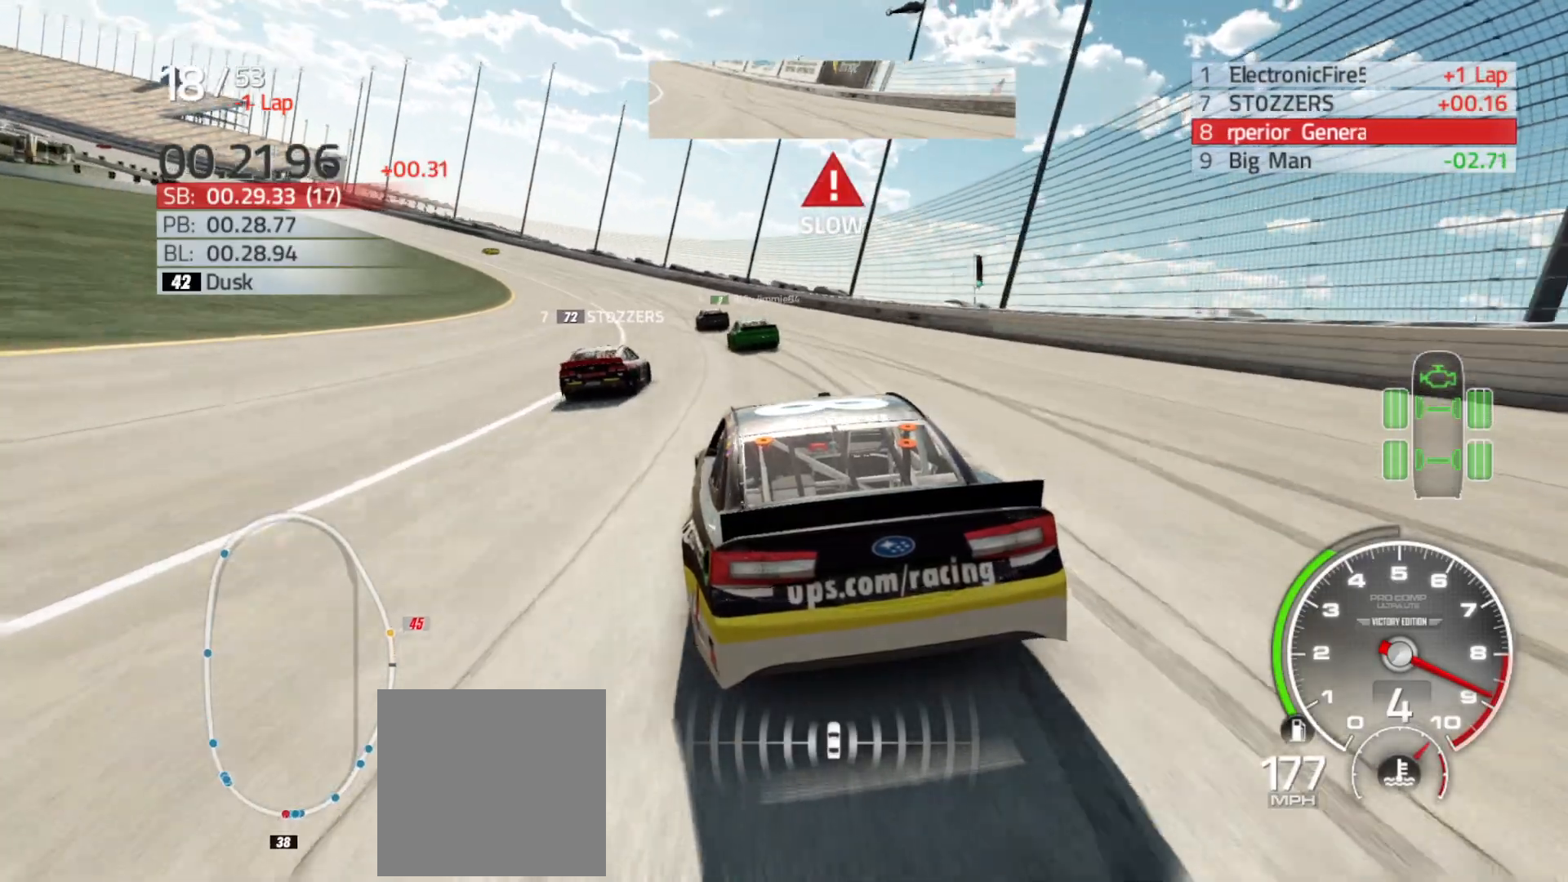
{"buttons": ["R2"], "left_stick": "left", "right_stick": "center", "events": []}
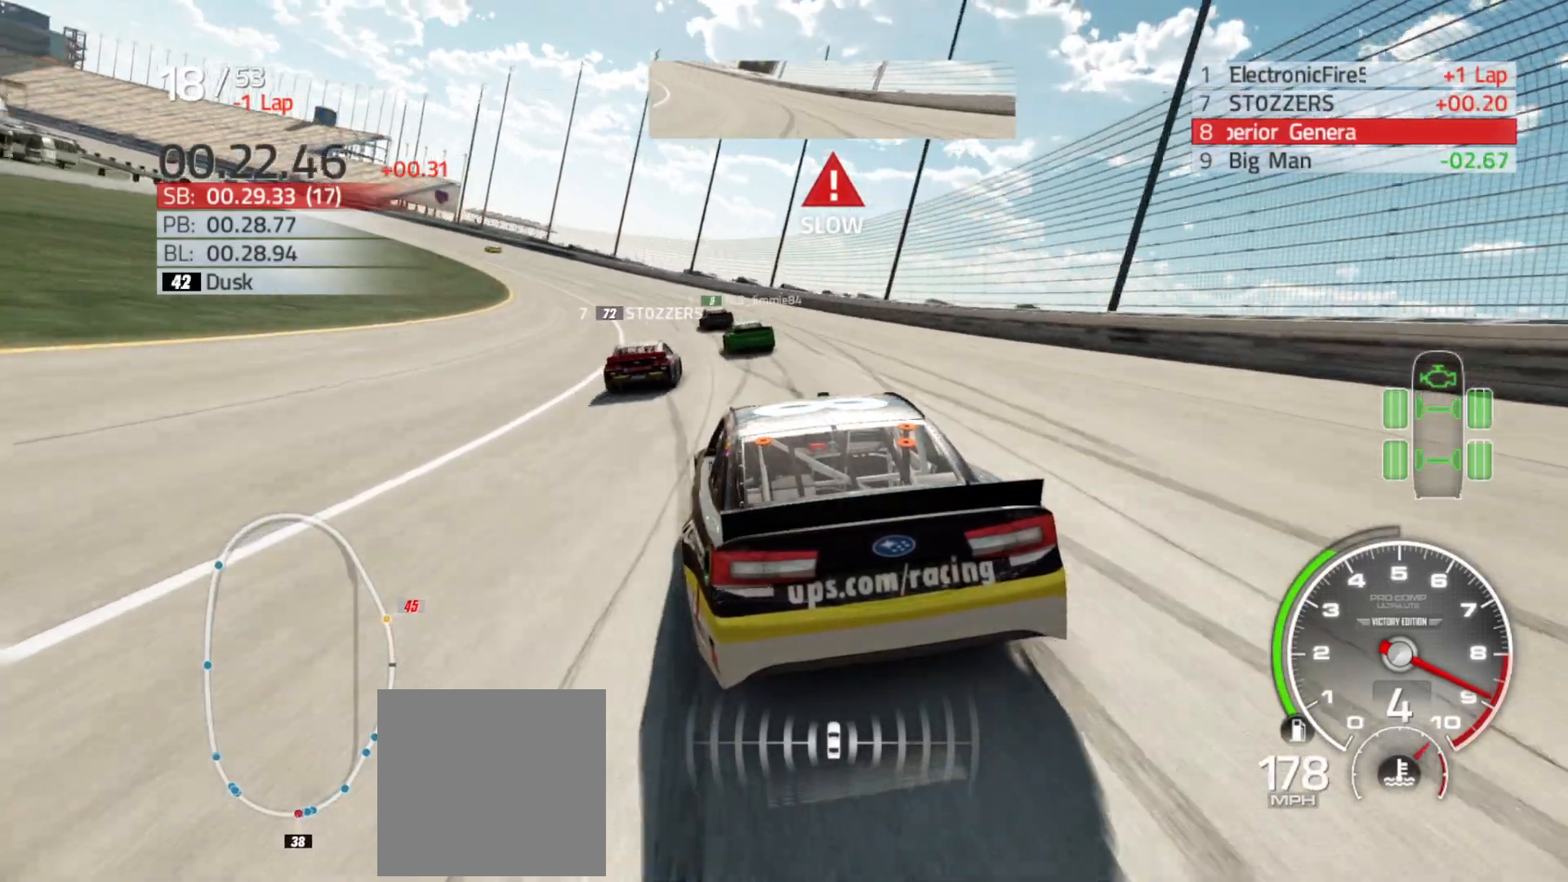
{"buttons": ["R2"], "left_stick": "left", "right_stick": "center", "events": []}
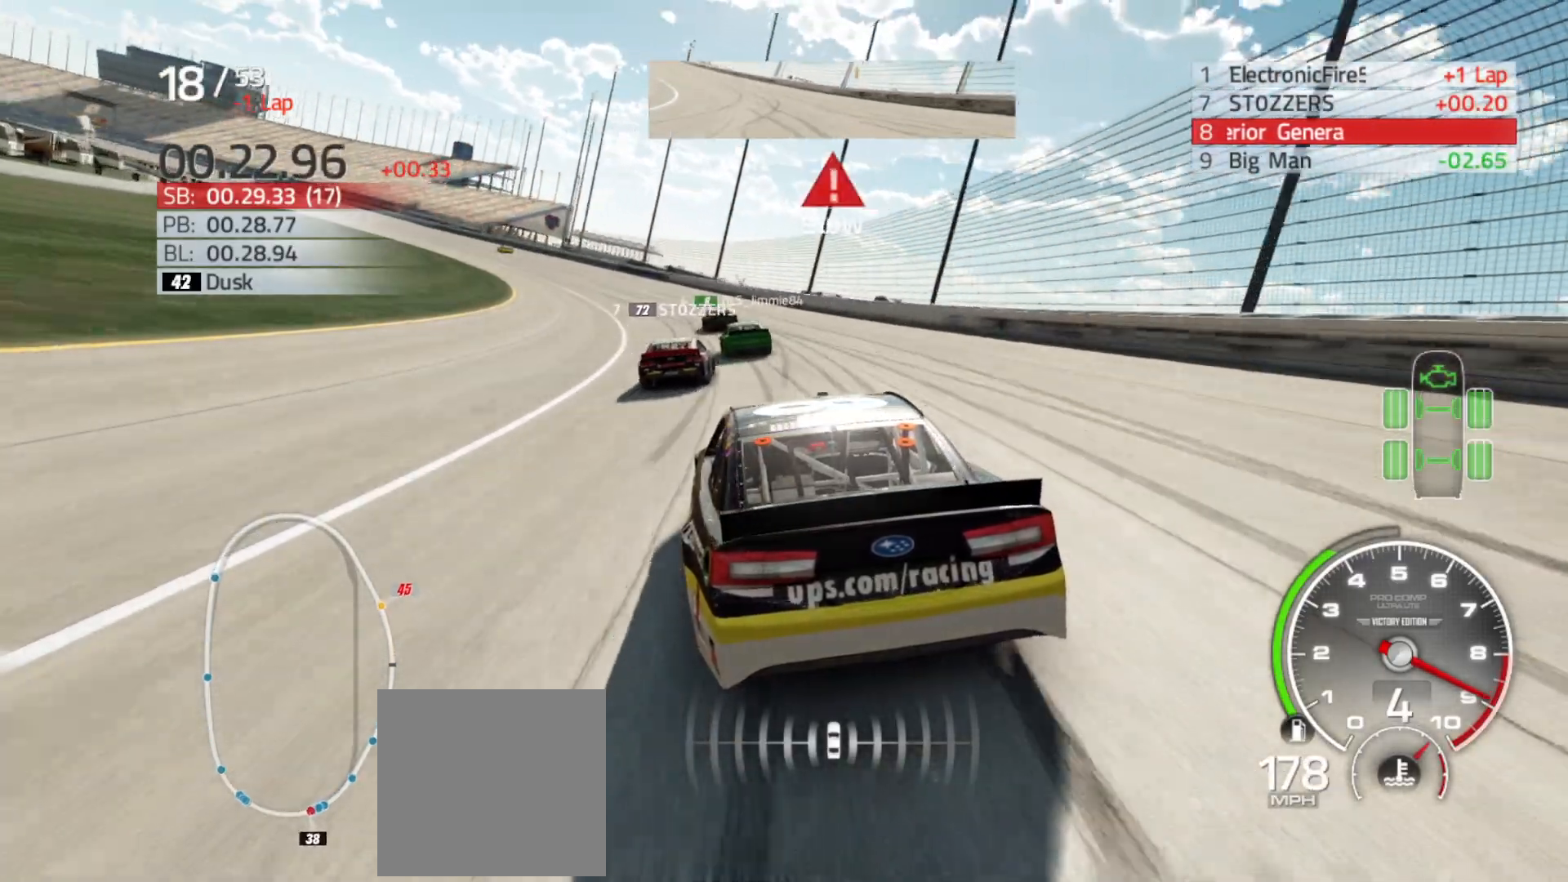
{"buttons": ["R2"], "left_stick": "left", "right_stick": "center", "events": []}
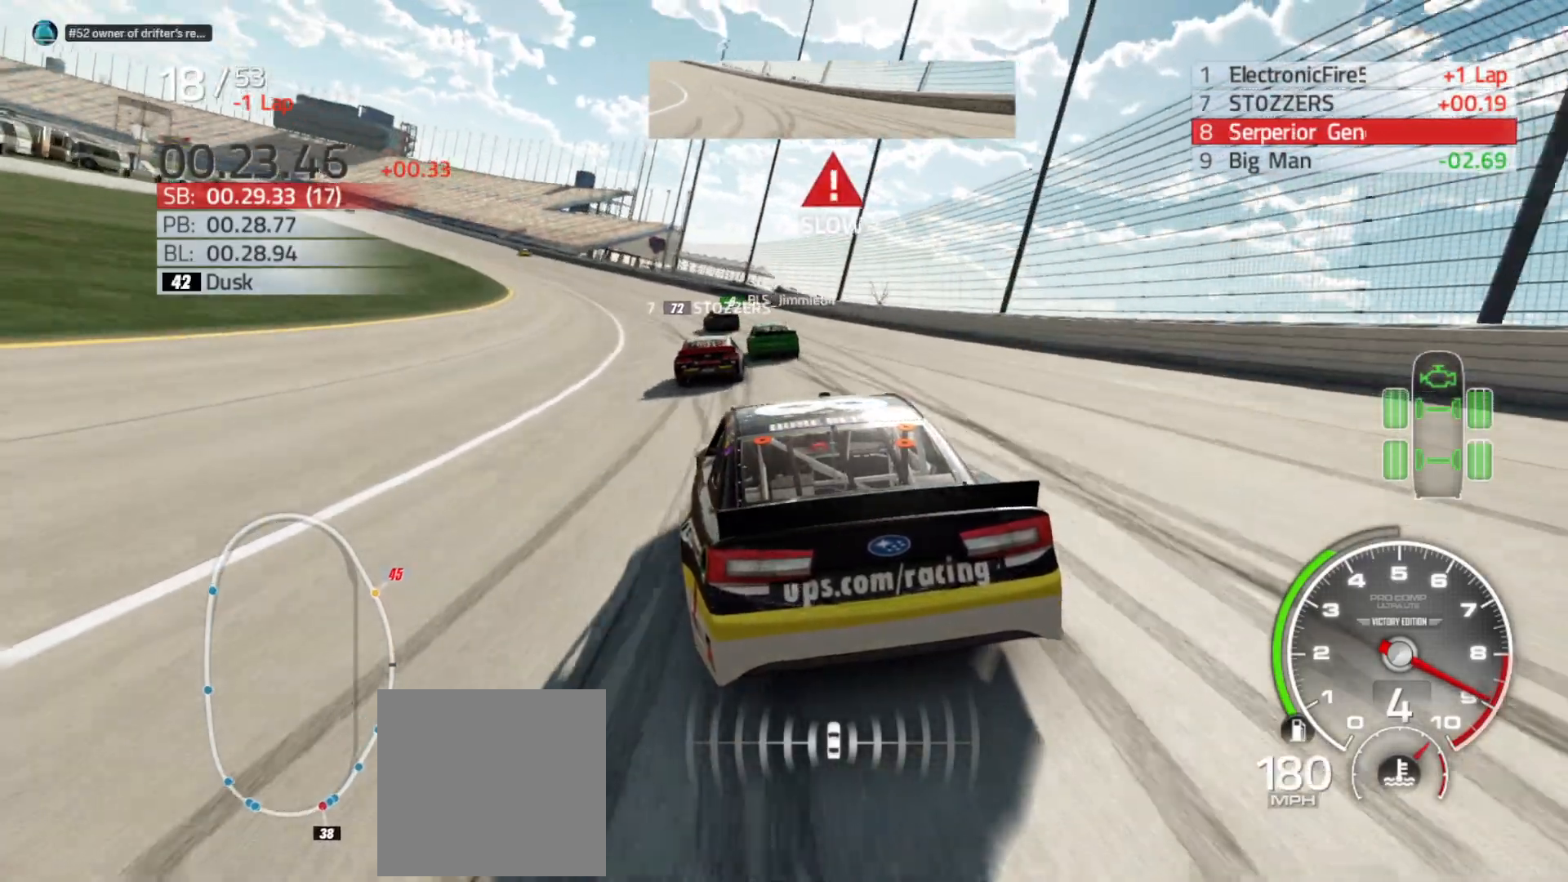
{"buttons": ["R2"], "left_stick": "left", "right_stick": "center", "events": []}
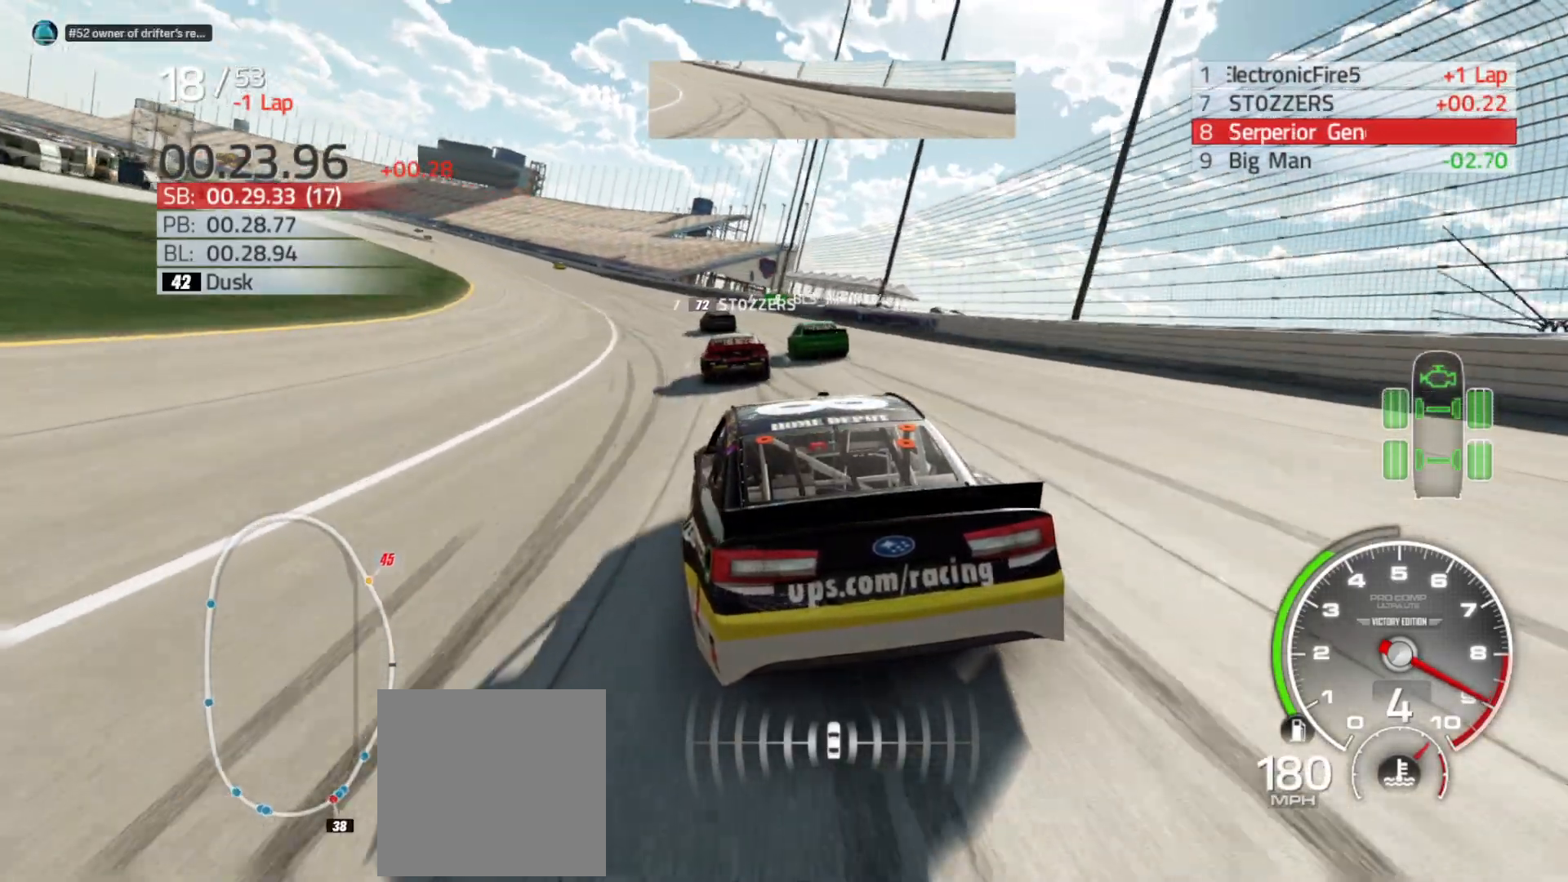
{"buttons": ["R2"], "left_stick": "left", "right_stick": "center", "events": []}
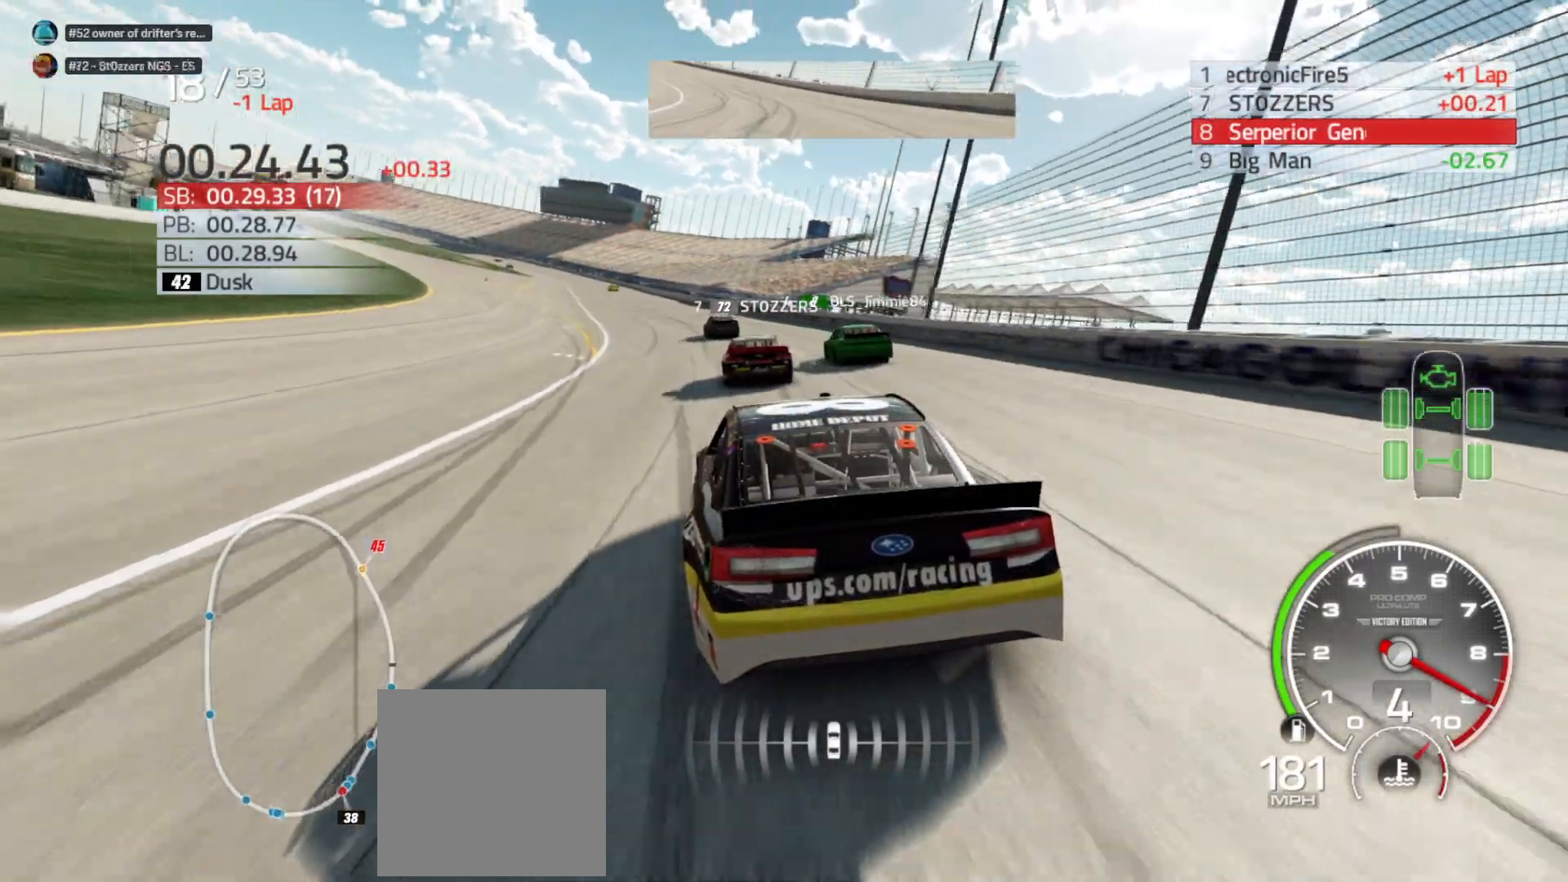
{"buttons": ["R2"], "left_stick": "center", "right_stick": "center", "events": [[367, "left_stick", "center"]]}
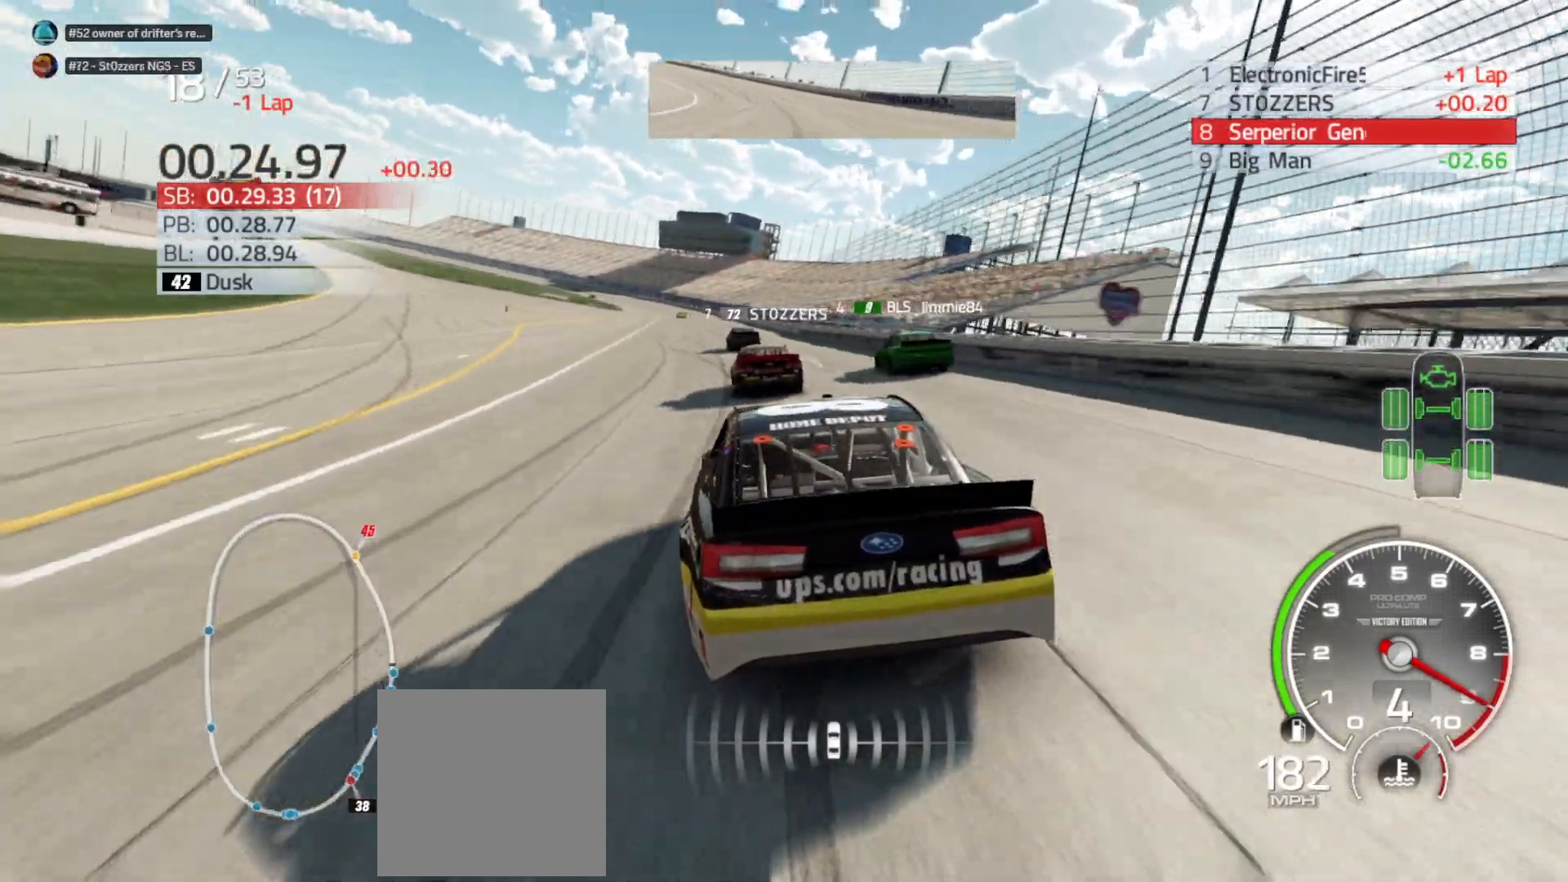
{"buttons": ["R2"], "left_stick": "left", "right_stick": "center", "events": [[350, "left_stick", "left"]]}
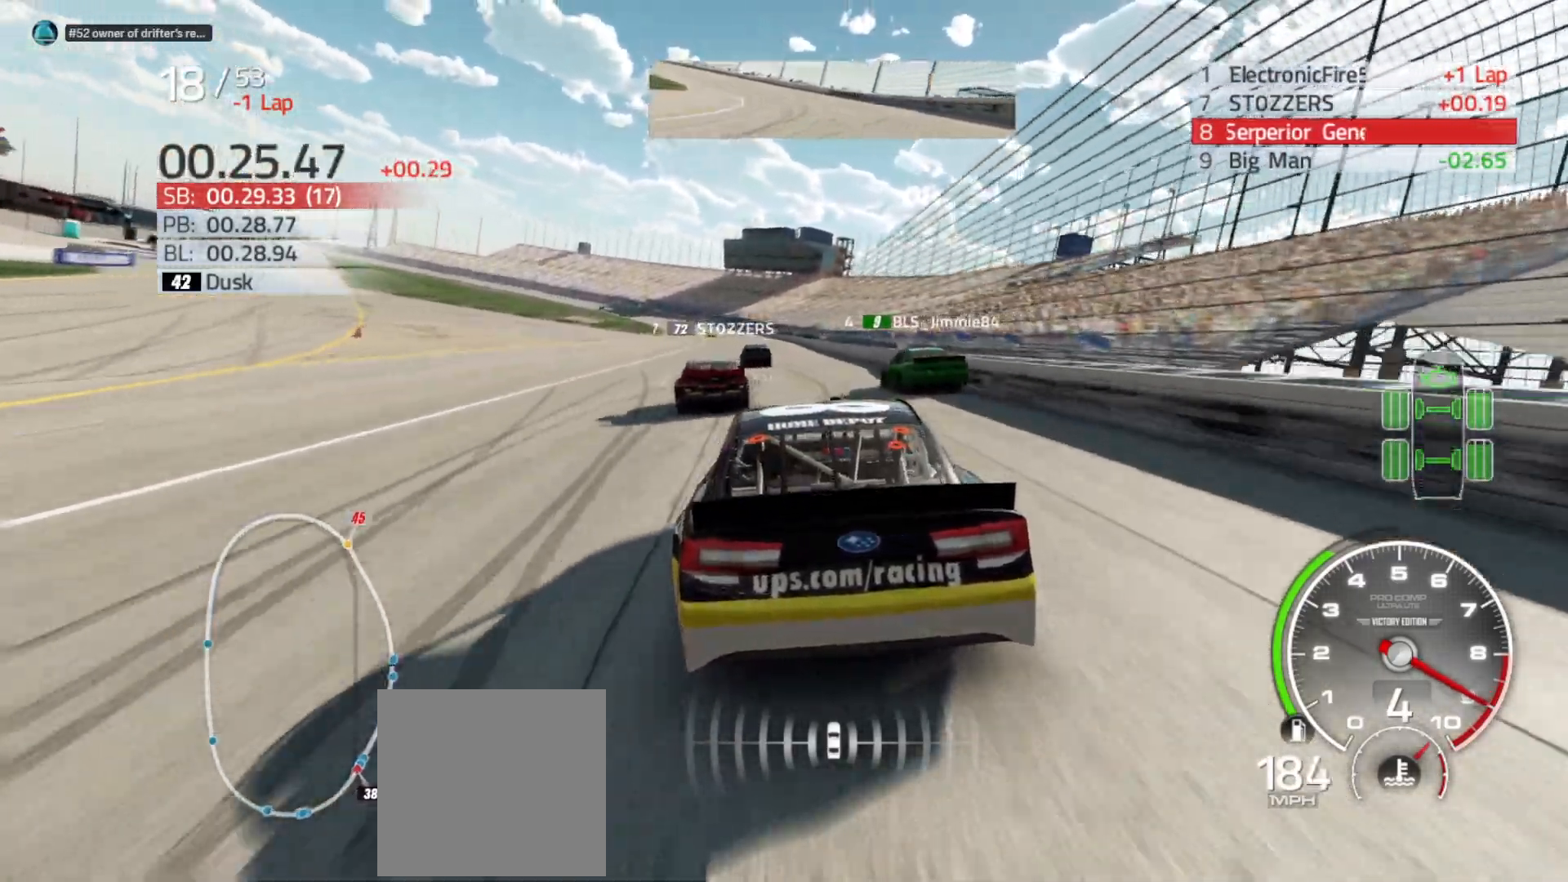
{"buttons": ["R2"], "left_stick": "center", "right_stick": "center", "events": [[117, "left_stick", "center"], [267, "left_stick", "left"], [417, "left_stick", "center"]]}
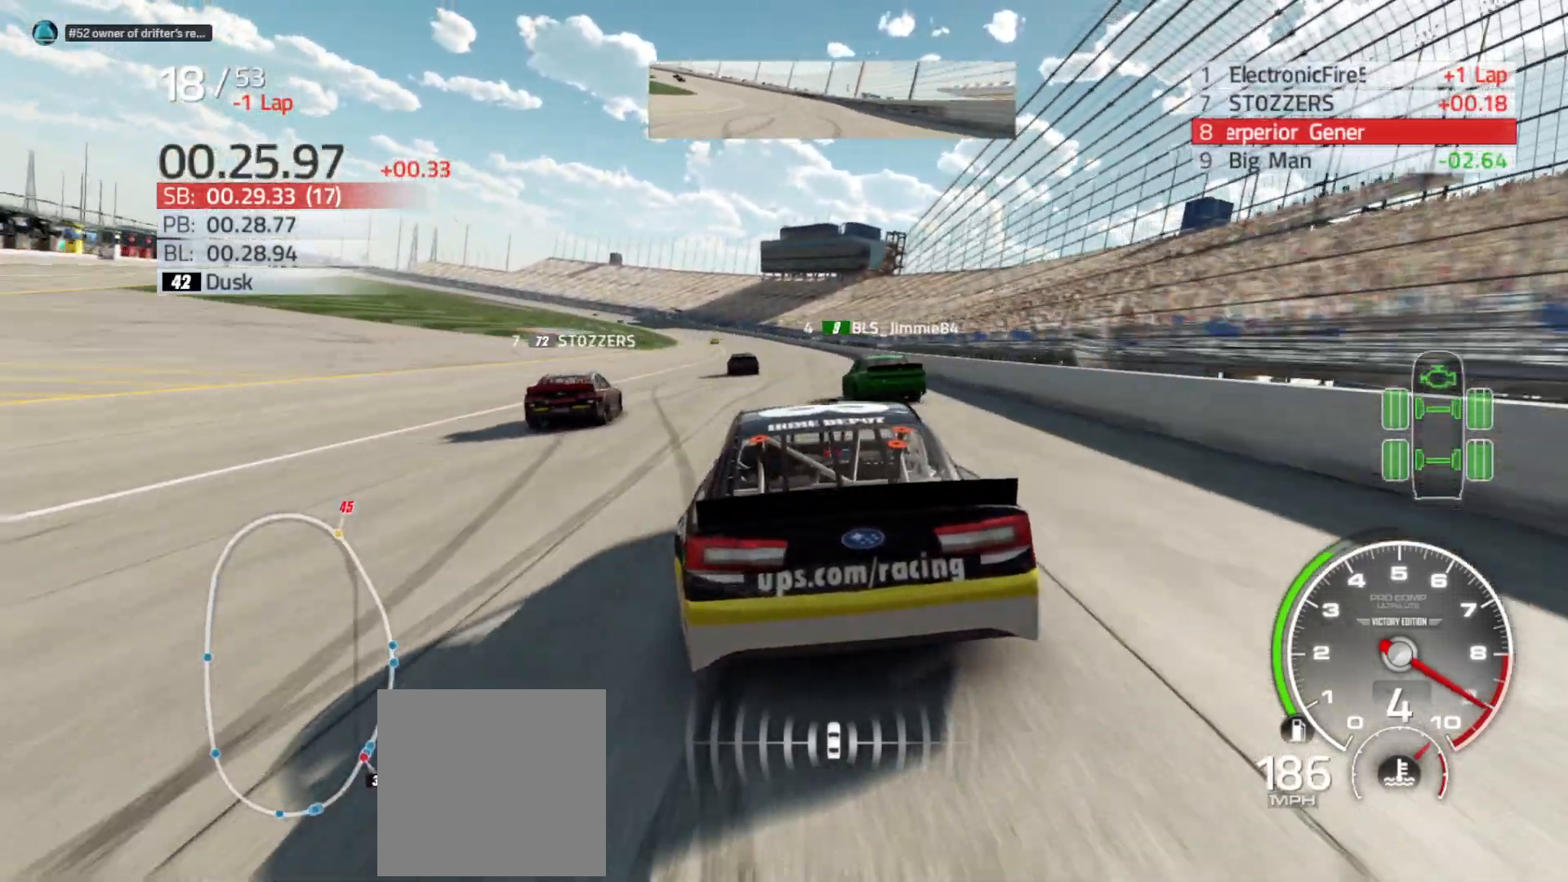
{"buttons": ["R2"], "left_stick": "left", "right_stick": "center", "events": [[133, "left_stick", "left"], [267, "left_stick", "center"], [500, "left_stick", "left"]]}
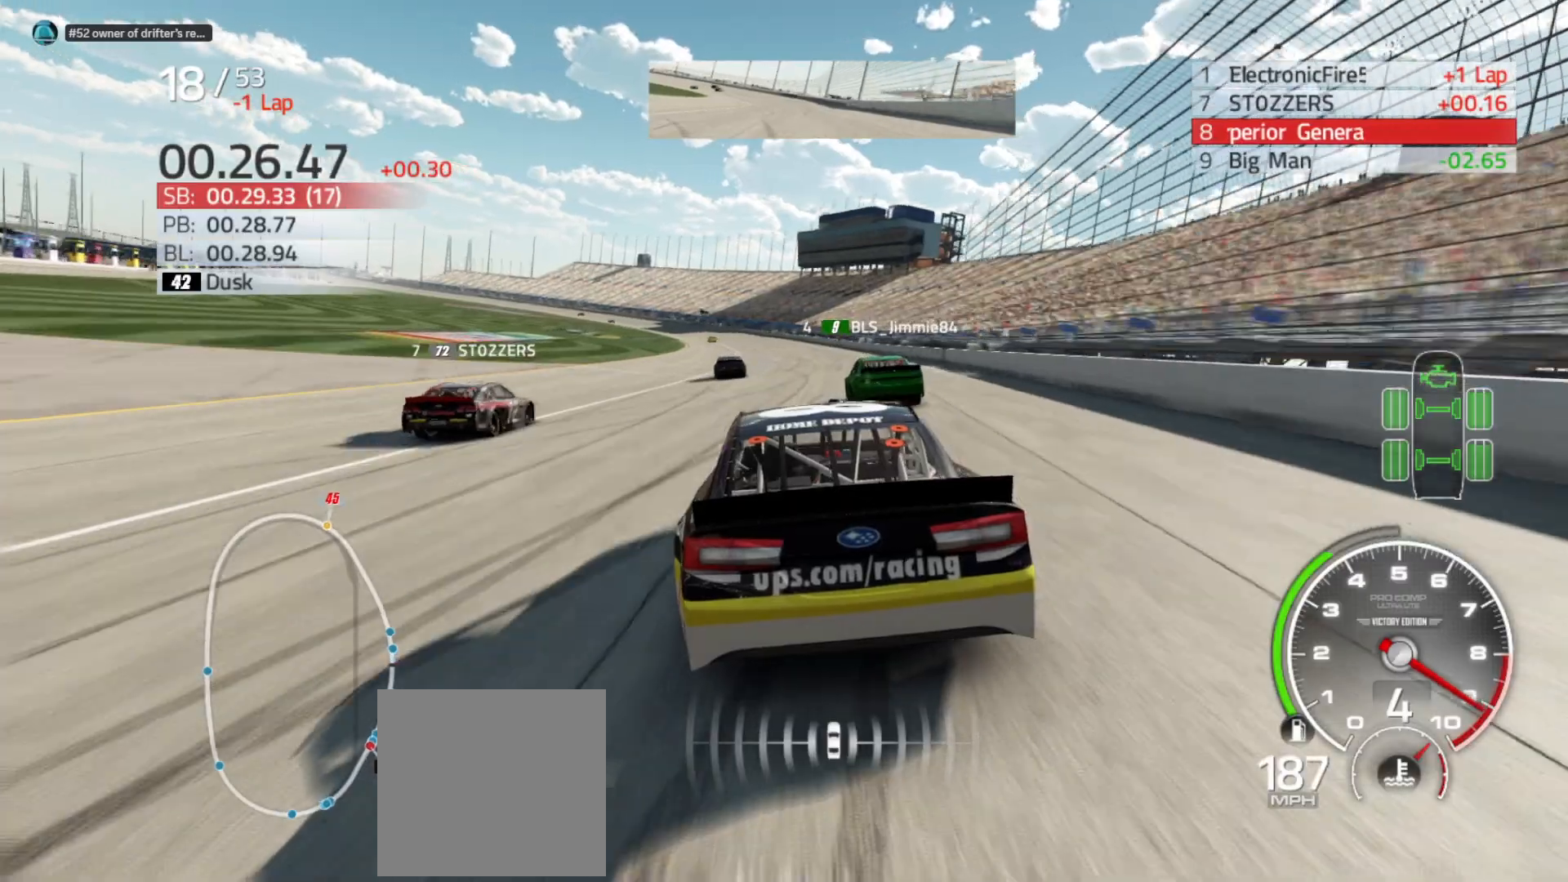
{"buttons": ["R2"], "left_stick": "left", "right_stick": "center", "events": [[183, "left_stick", "center"], [283, "left_stick", "left"]]}
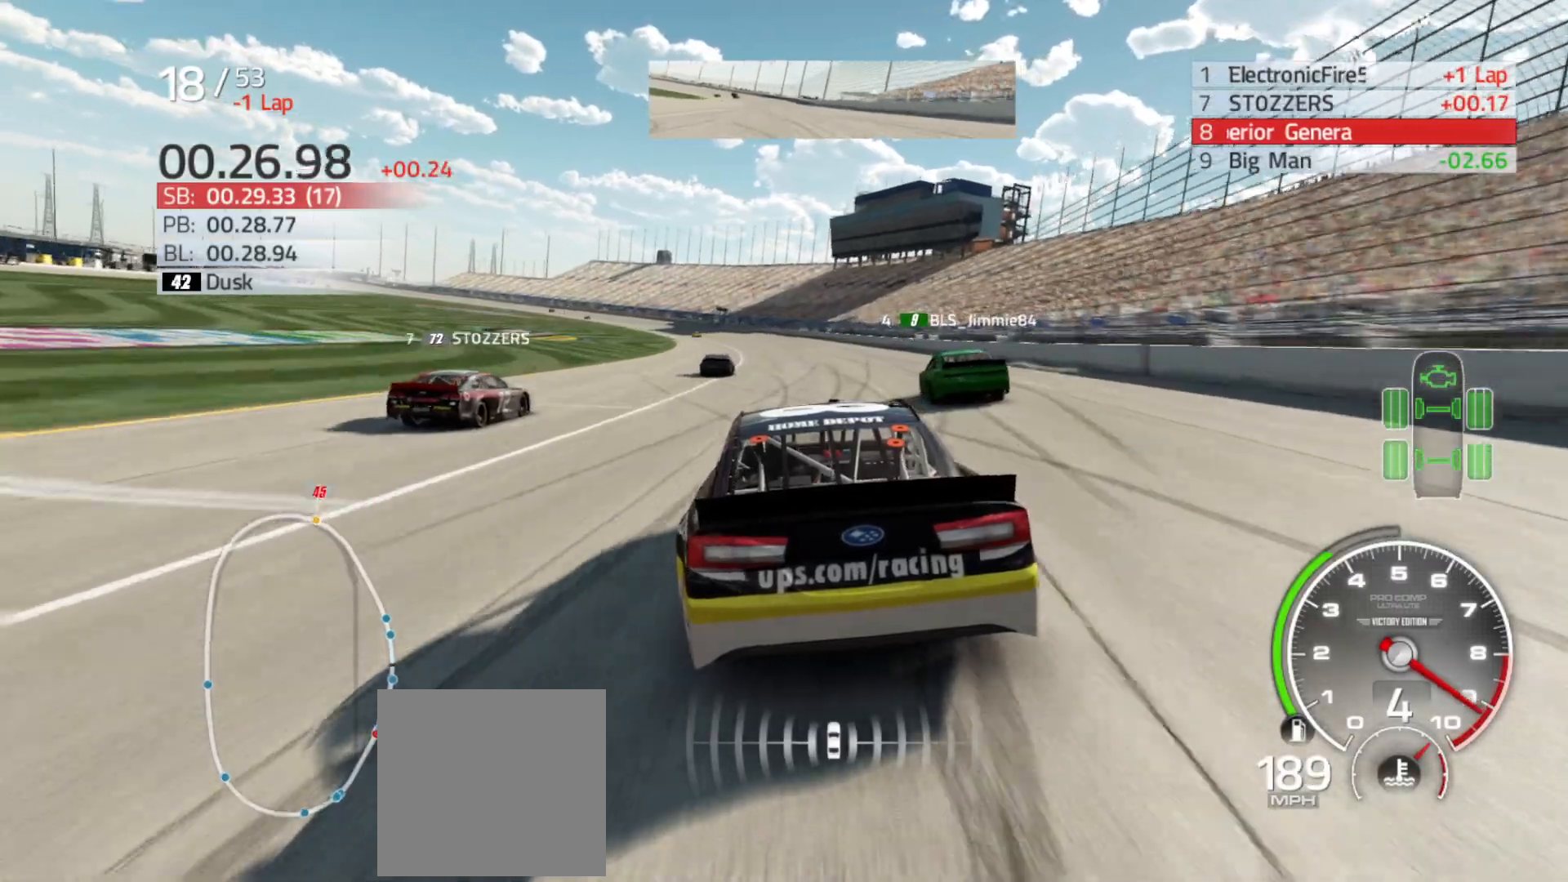
{"buttons": ["R2"], "left_stick": "left", "right_stick": "center", "events": [[67, "left_stick", "center"], [200, "left_stick", "left"], [433, "left_stick", "center"], [500, "left_stick", "left"]]}
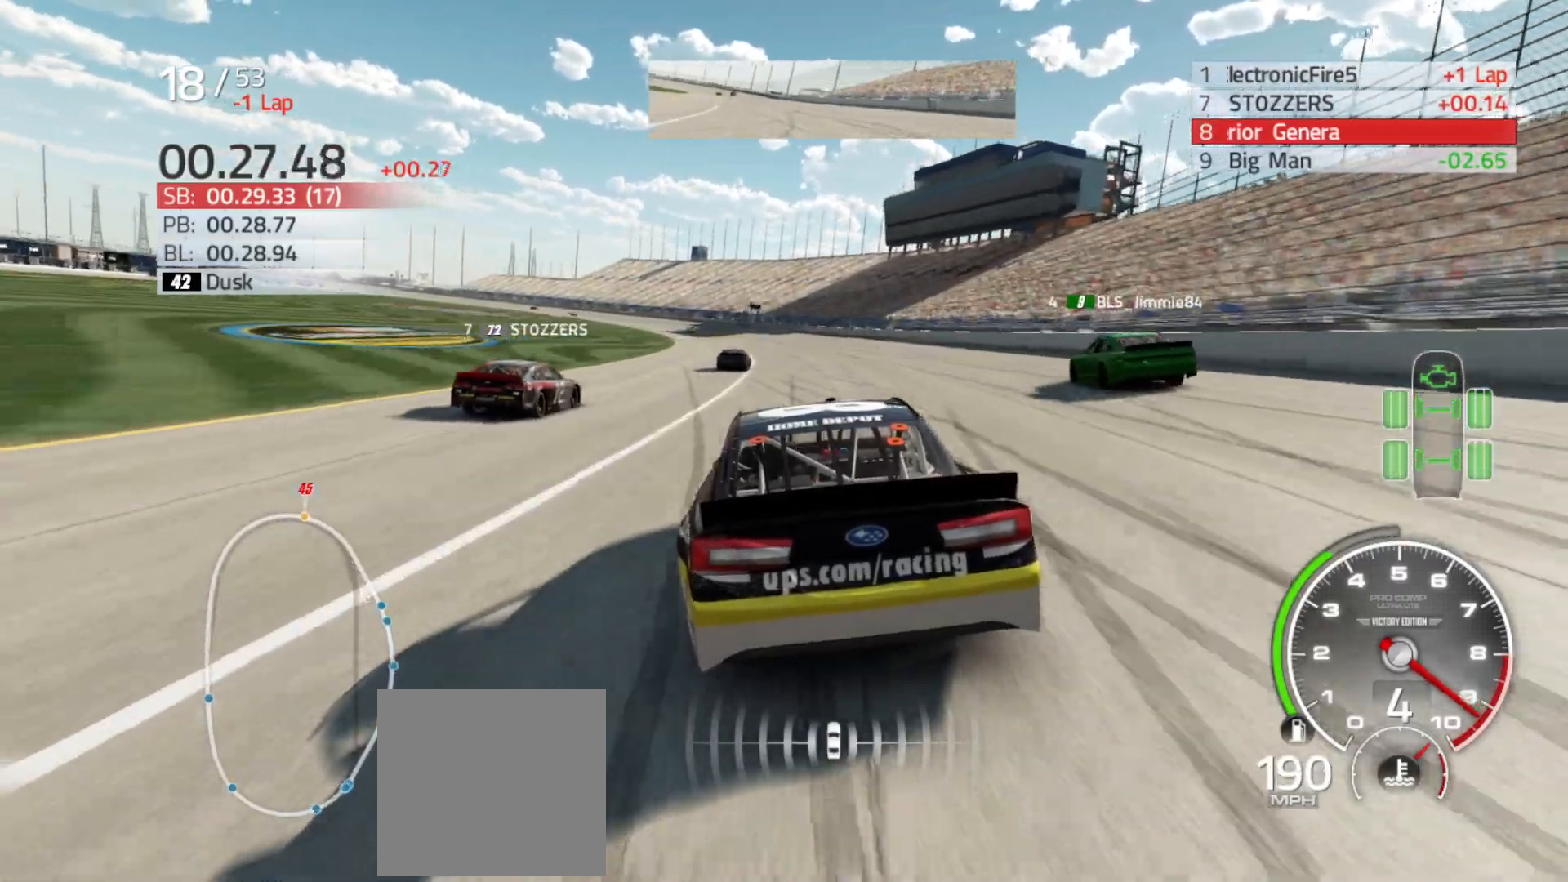
{"buttons": ["R2"], "left_stick": "left", "right_stick": "center", "events": [[283, "left_stick", "center"], [383, "left_stick", "left"]]}
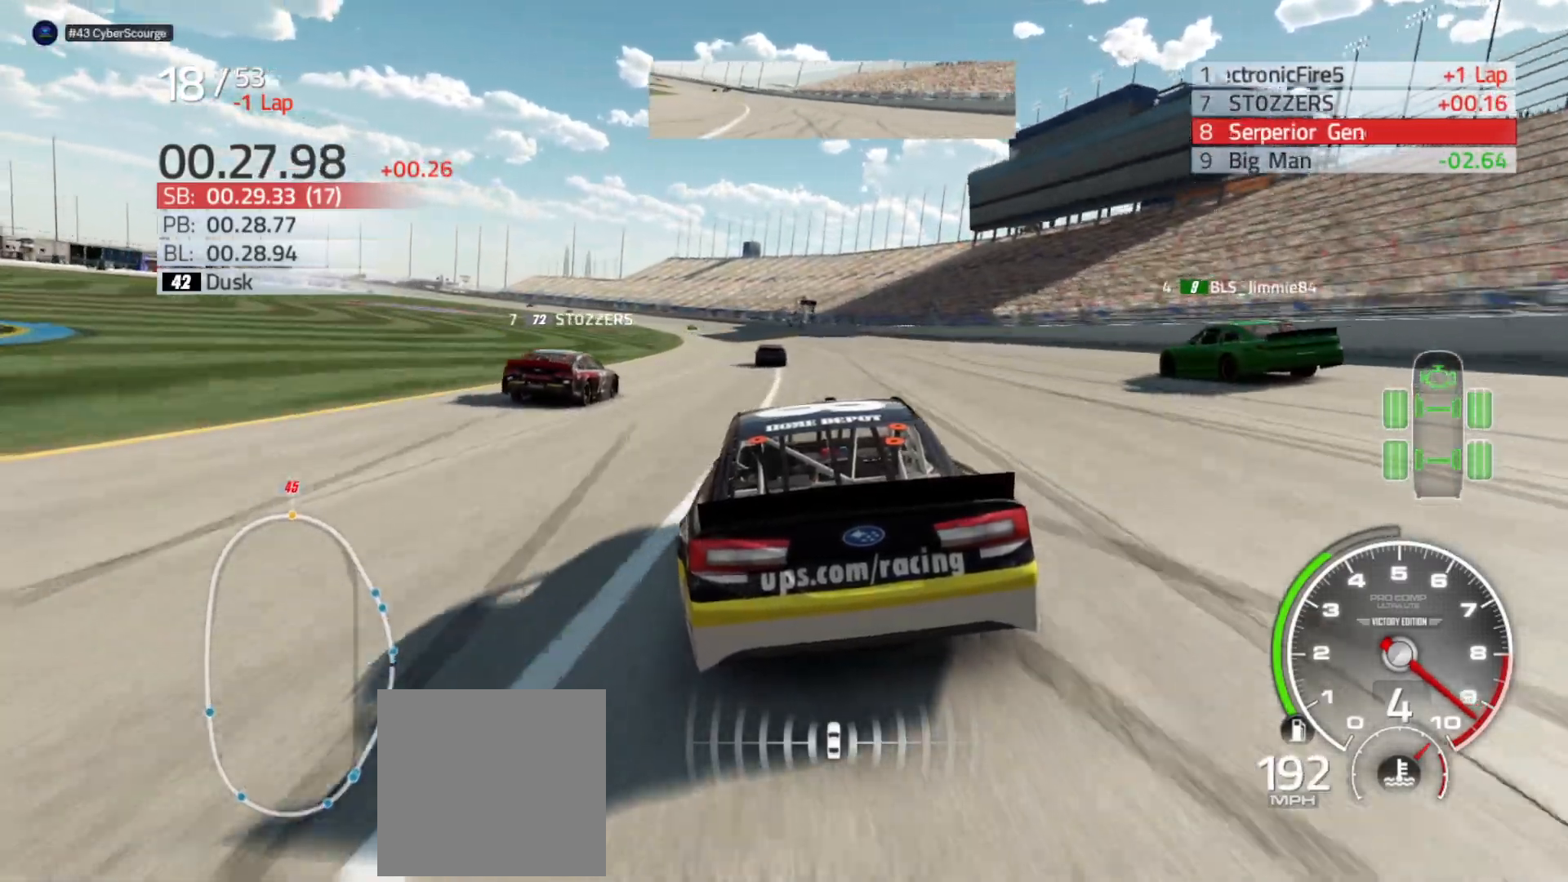
{"buttons": ["R2"], "left_stick": "center", "right_stick": "center", "events": [[100, "left_stick", "center"], [183, "left_stick", "left"], [433, "left_stick", "center"]]}
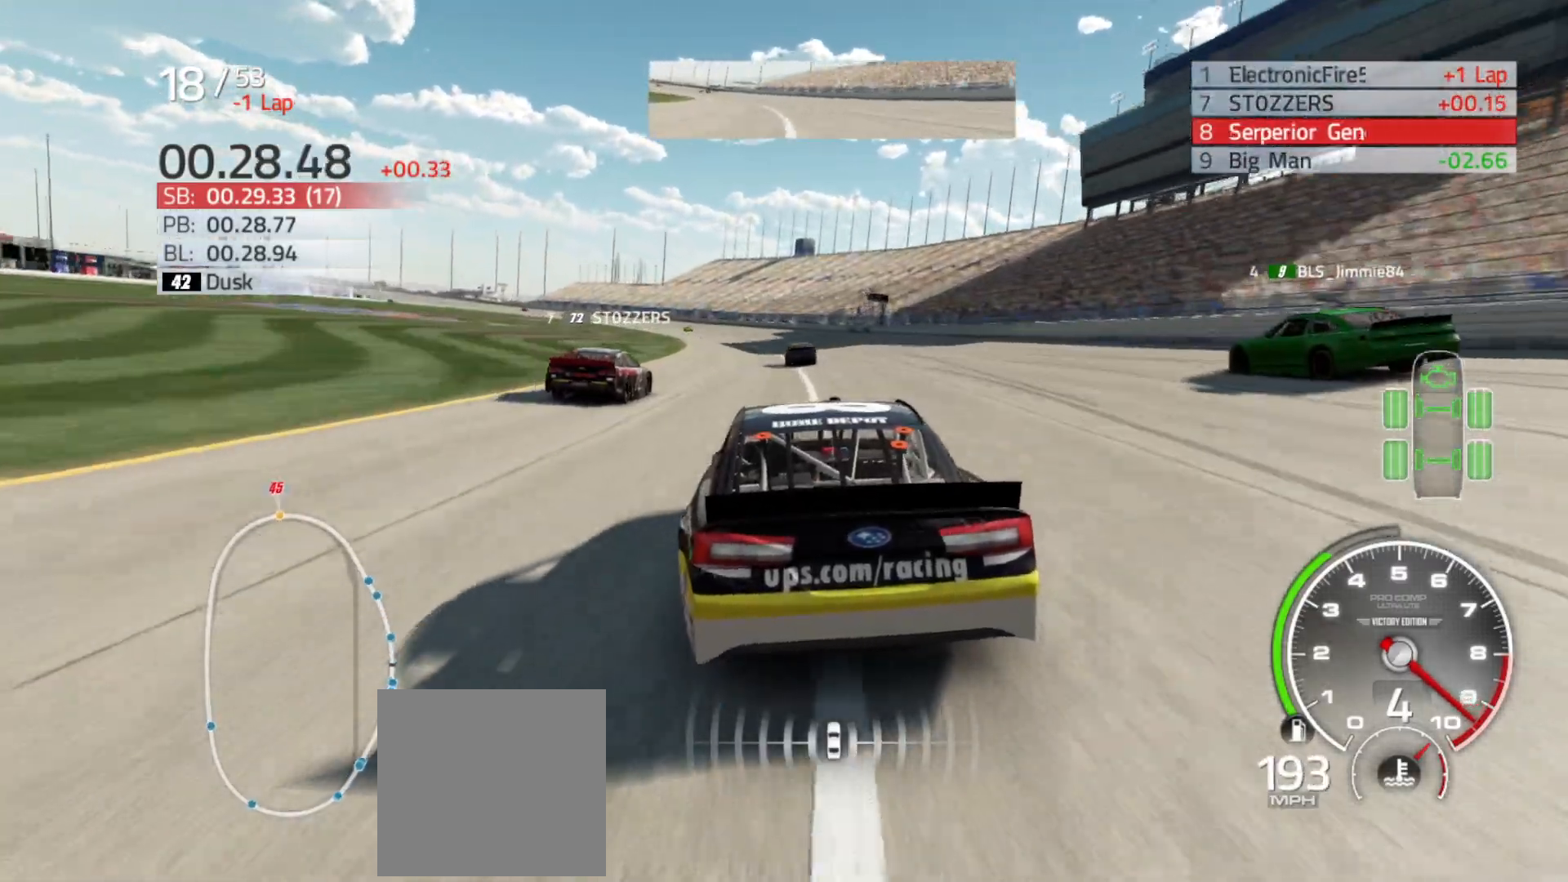
{"buttons": ["R2"], "left_stick": "left", "right_stick": "center", "events": [[33, "left_stick", "left"]]}
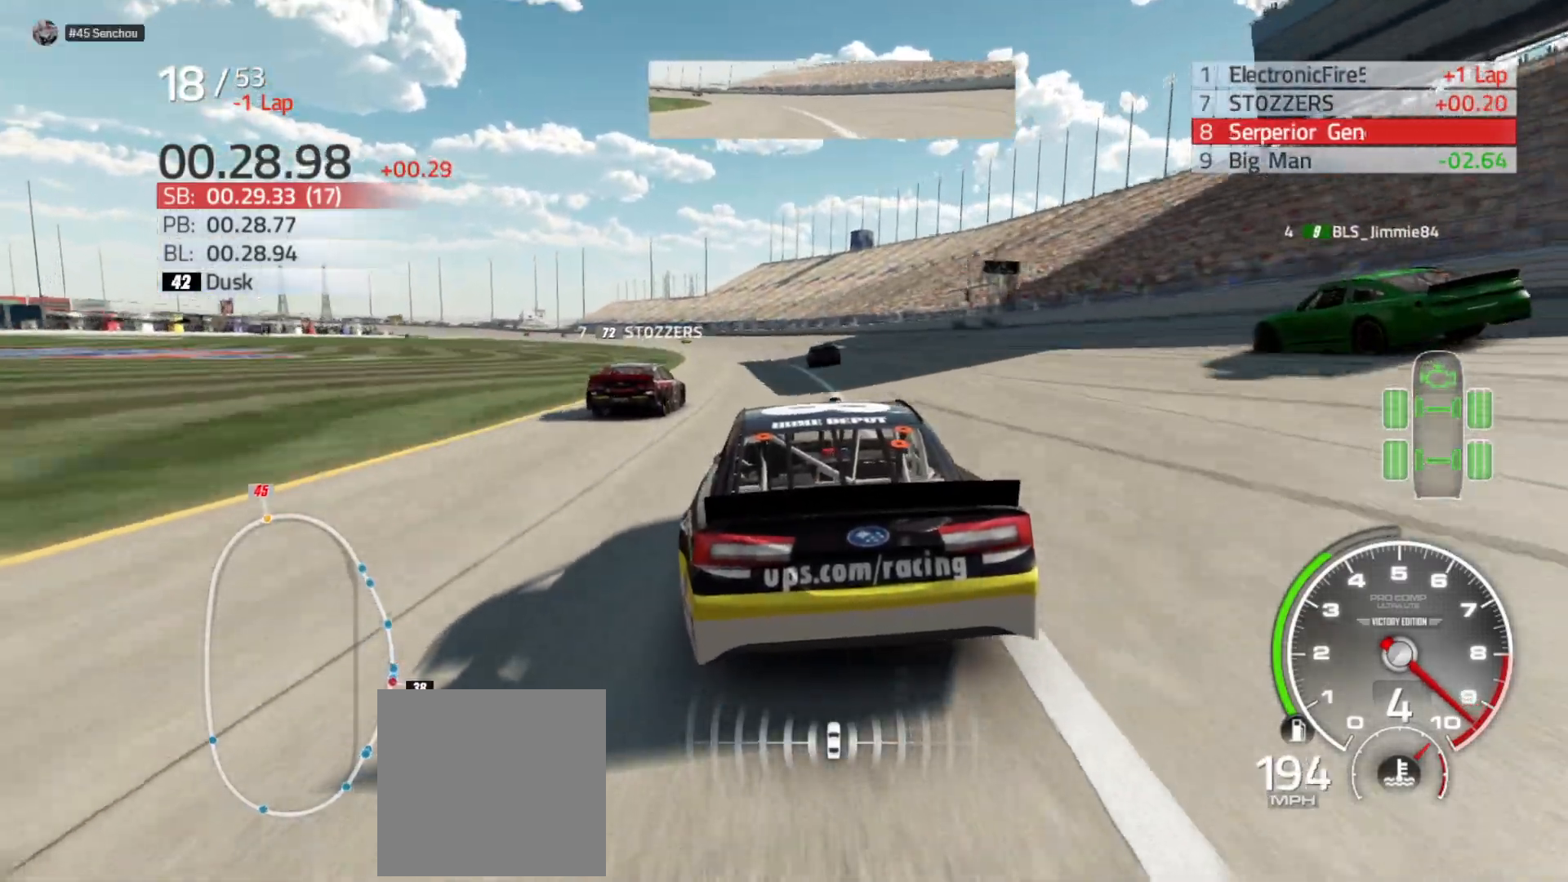
{"buttons": ["R2"], "left_stick": "left", "right_stick": "center", "events": [[67, "left_stick", "center"], [150, "left_stick", "left"], [367, "left_stick", "center"], [450, "left_stick", "left"]]}
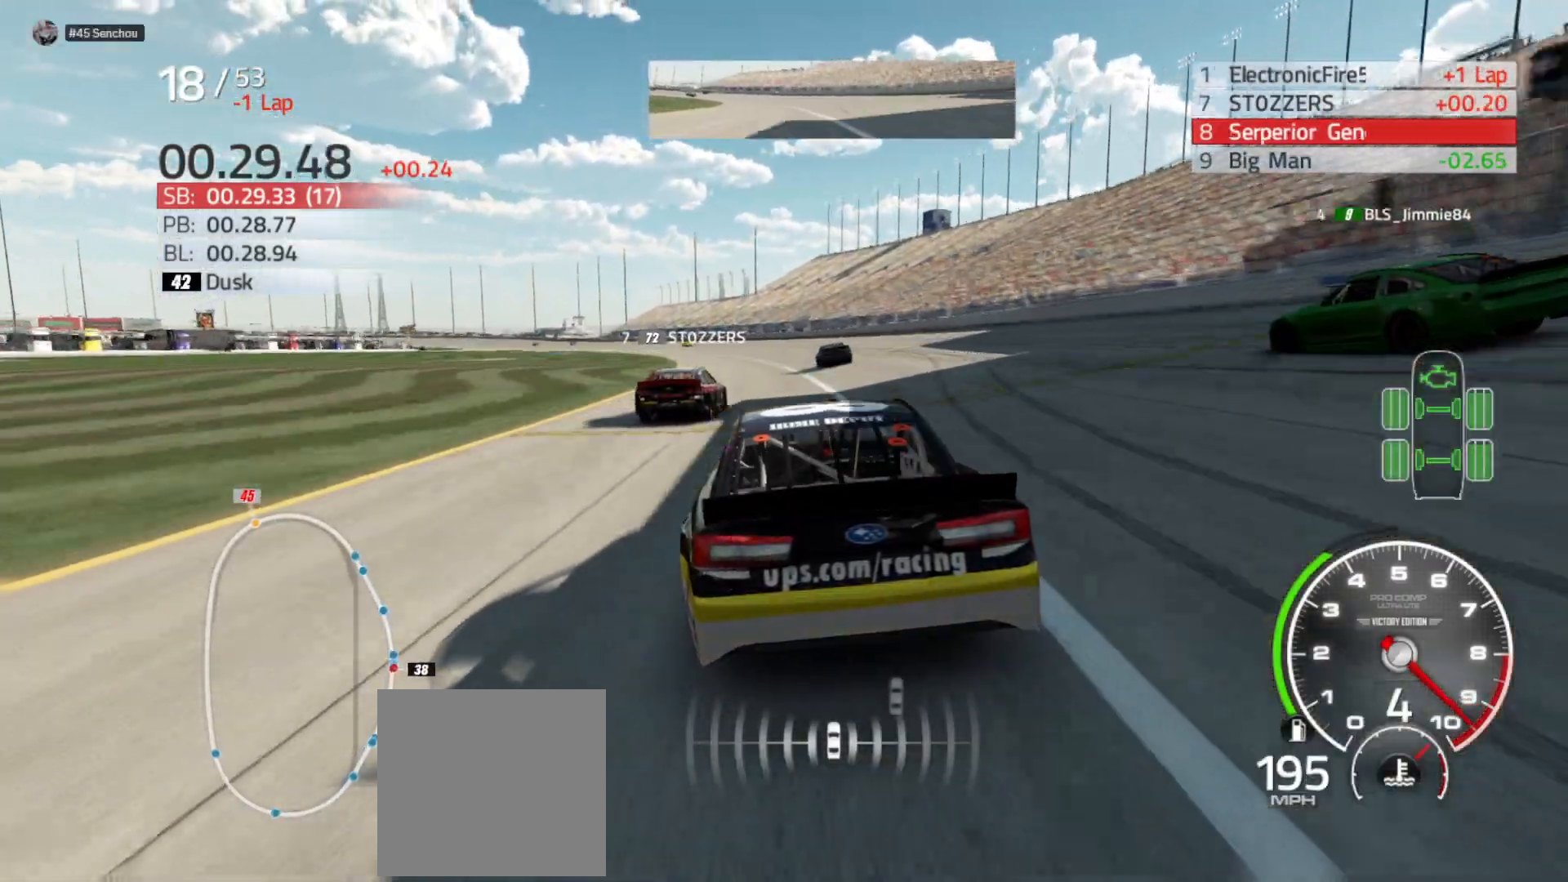
{"buttons": ["R2"], "left_stick": "center", "right_stick": "center", "events": [[217, "left_stick", "center"], [300, "left_stick", "left"], [483, "left_stick", "center"]]}
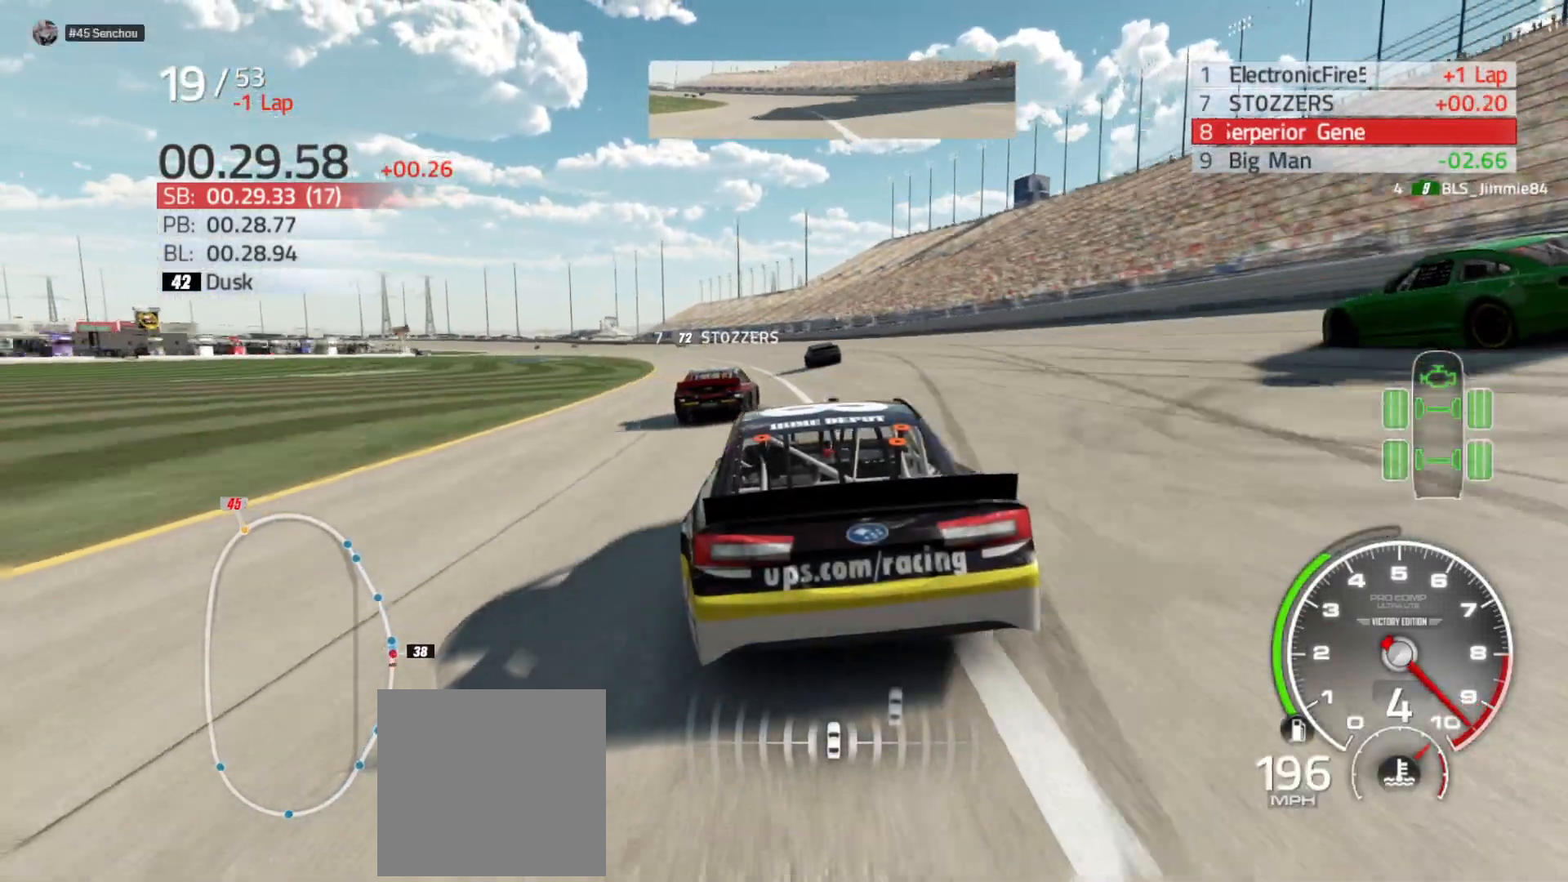
{"buttons": ["R2"], "left_stick": "left", "right_stick": "center", "events": [[67, "left_stick", "left"], [350, "left_stick", "center"], [400, "left_stick", "left"]]}
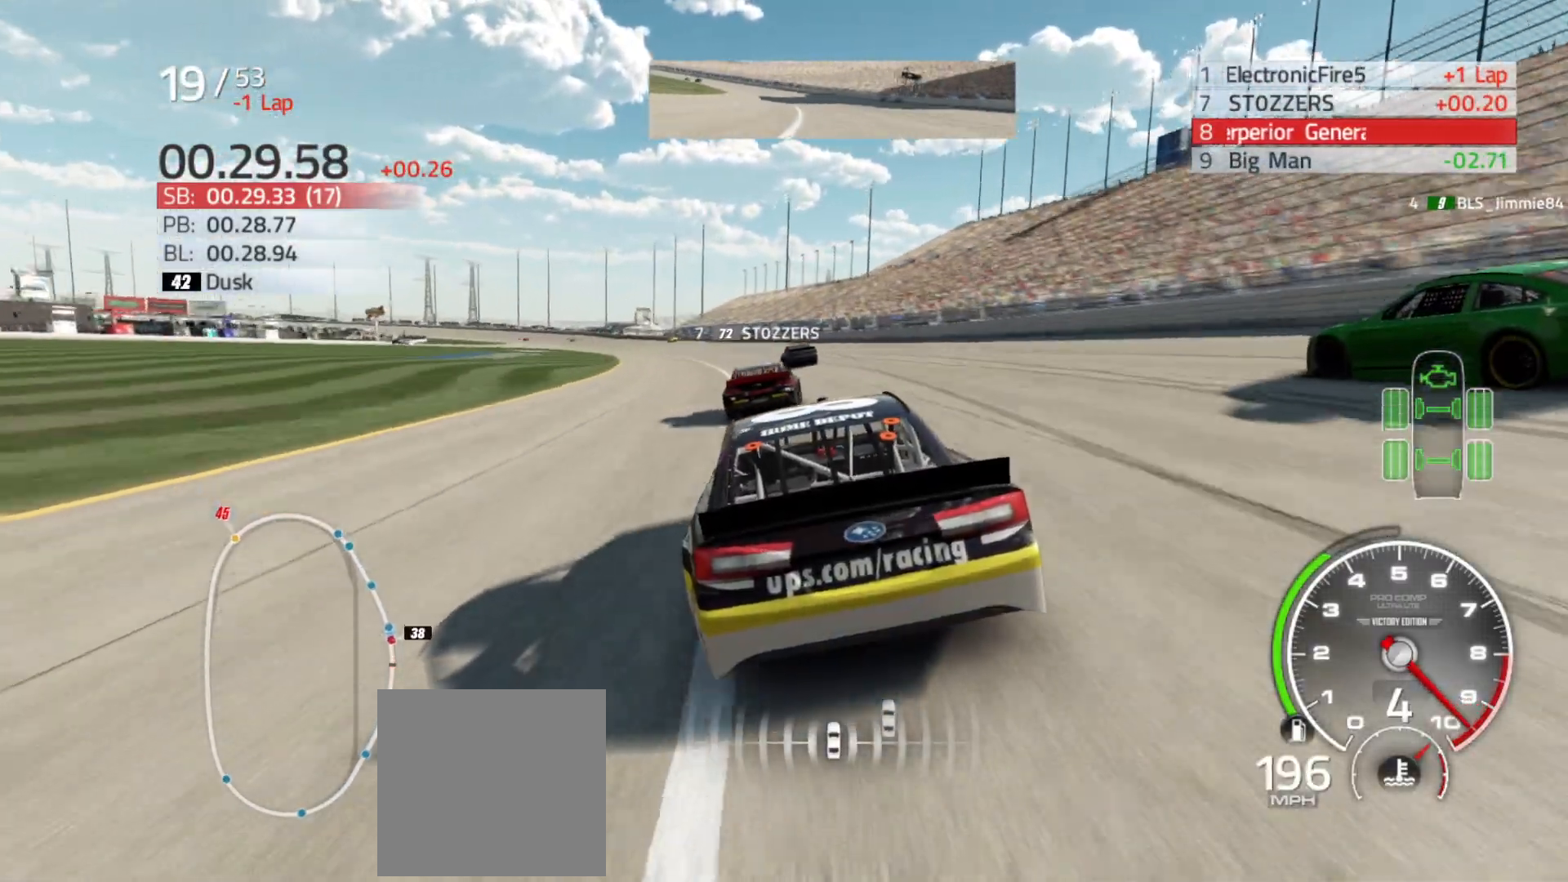
{"buttons": ["R2"], "left_stick": "left", "right_stick": "center", "events": []}